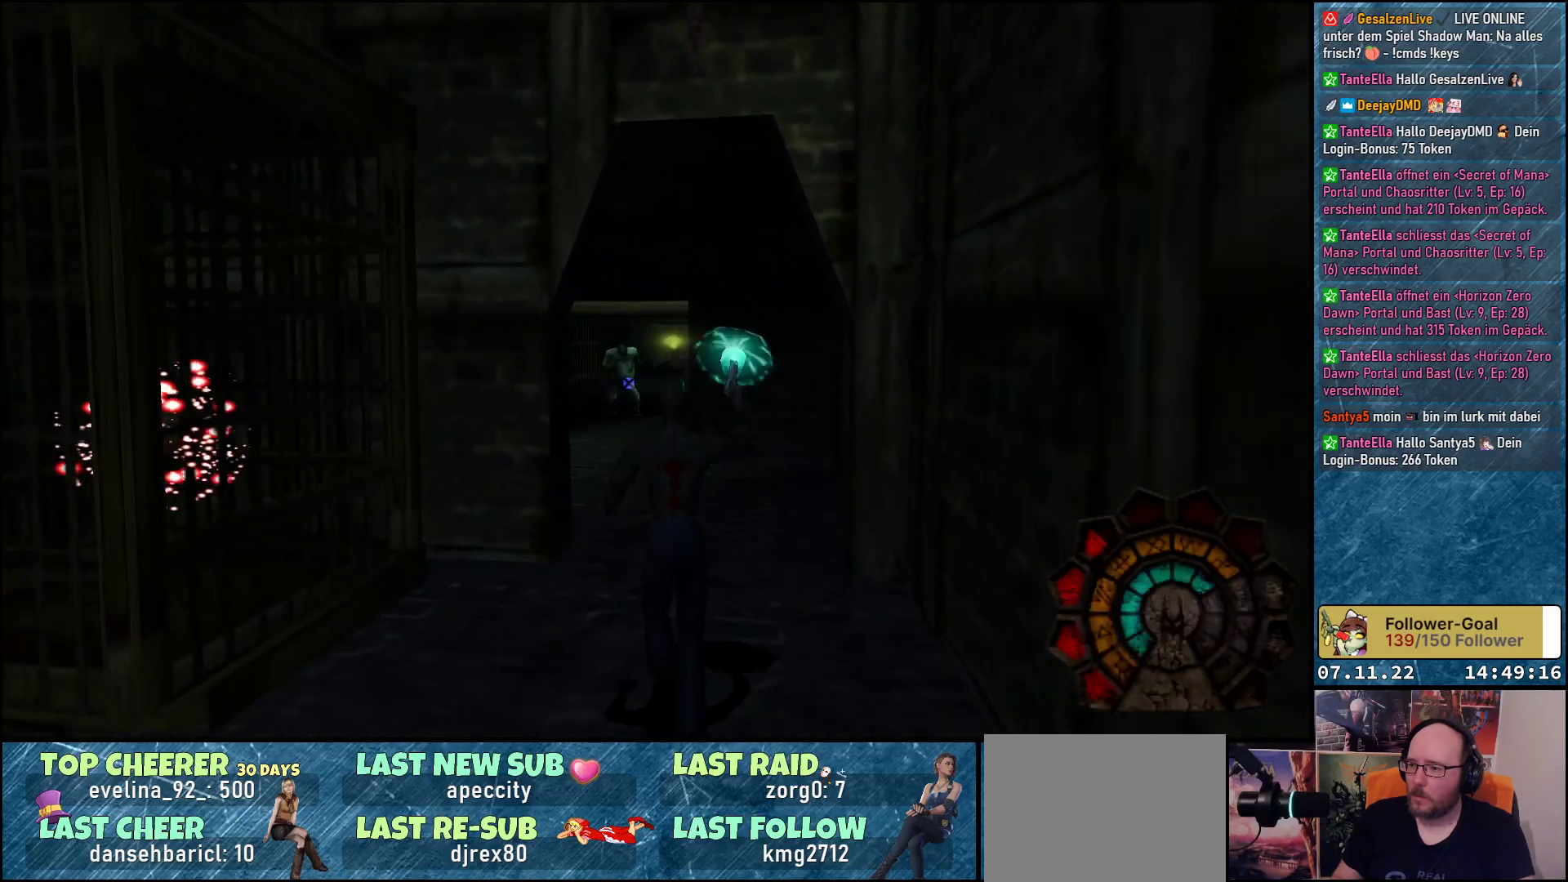
Gameplay with a controller (Xbox layout); each line is a JSON object with the inputs held at the frame after it. "events" lists button and stick changes between this image and that frame as [ms after this image, input, new state], when the widget could be followed in between. Not read: right_stick.
{"buttons": ["A", "R1", "DPAD_LEFT"], "left_stick": "center", "events": [[17, "A", "up"], [50, "DPAD_UP", "up"], [83, "A", "down"], [333, "DPAD_LEFT", "down"]]}
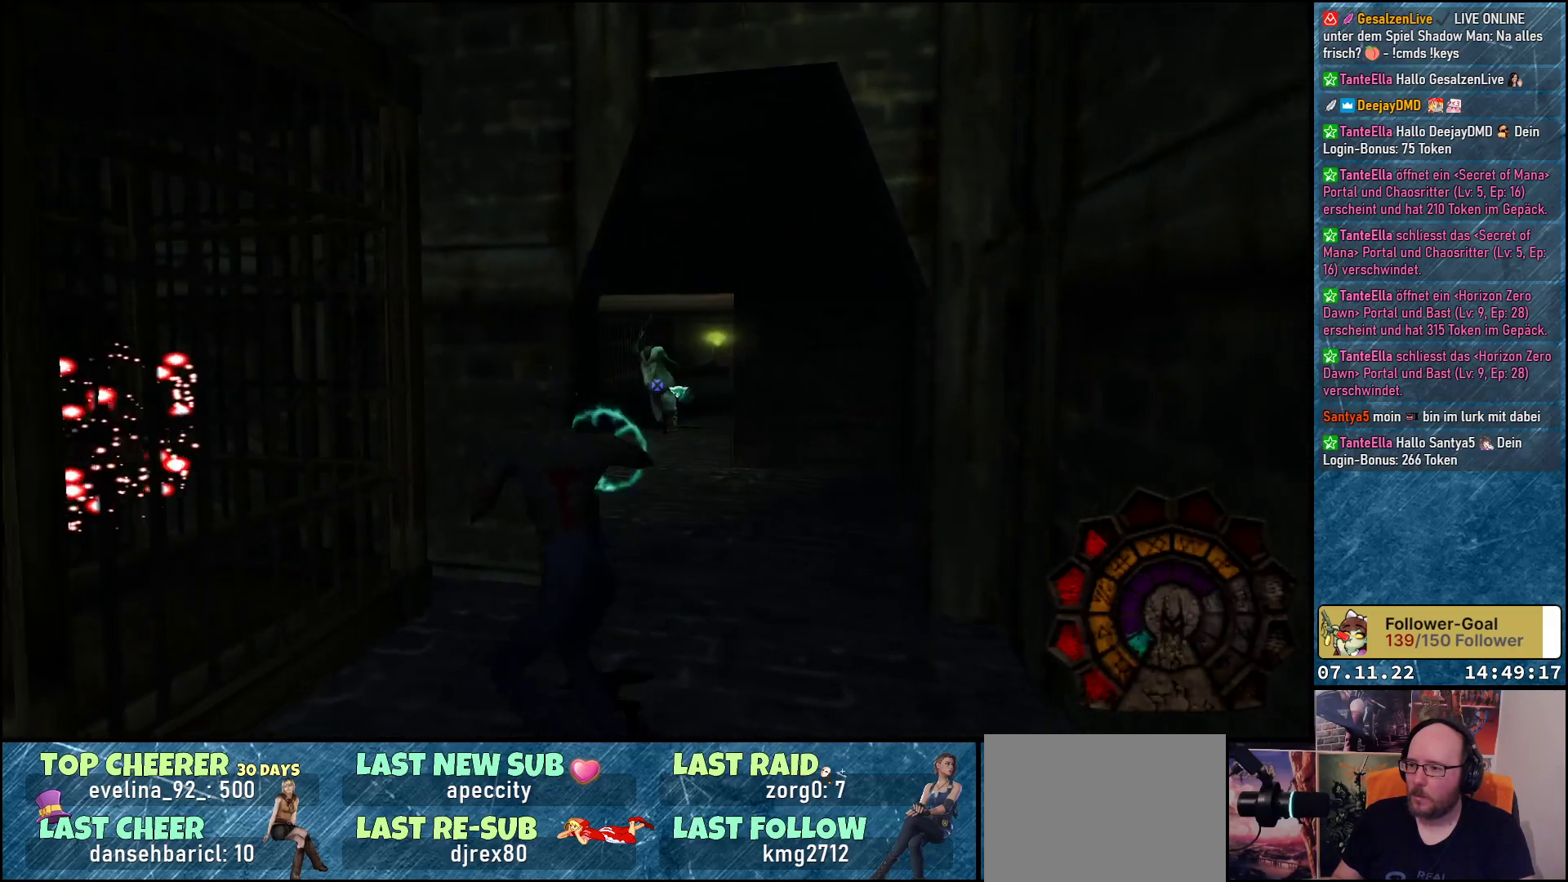
{"buttons": ["A", "R1"], "left_stick": "center", "events": [[217, "DPAD_LEFT", "up"]]}
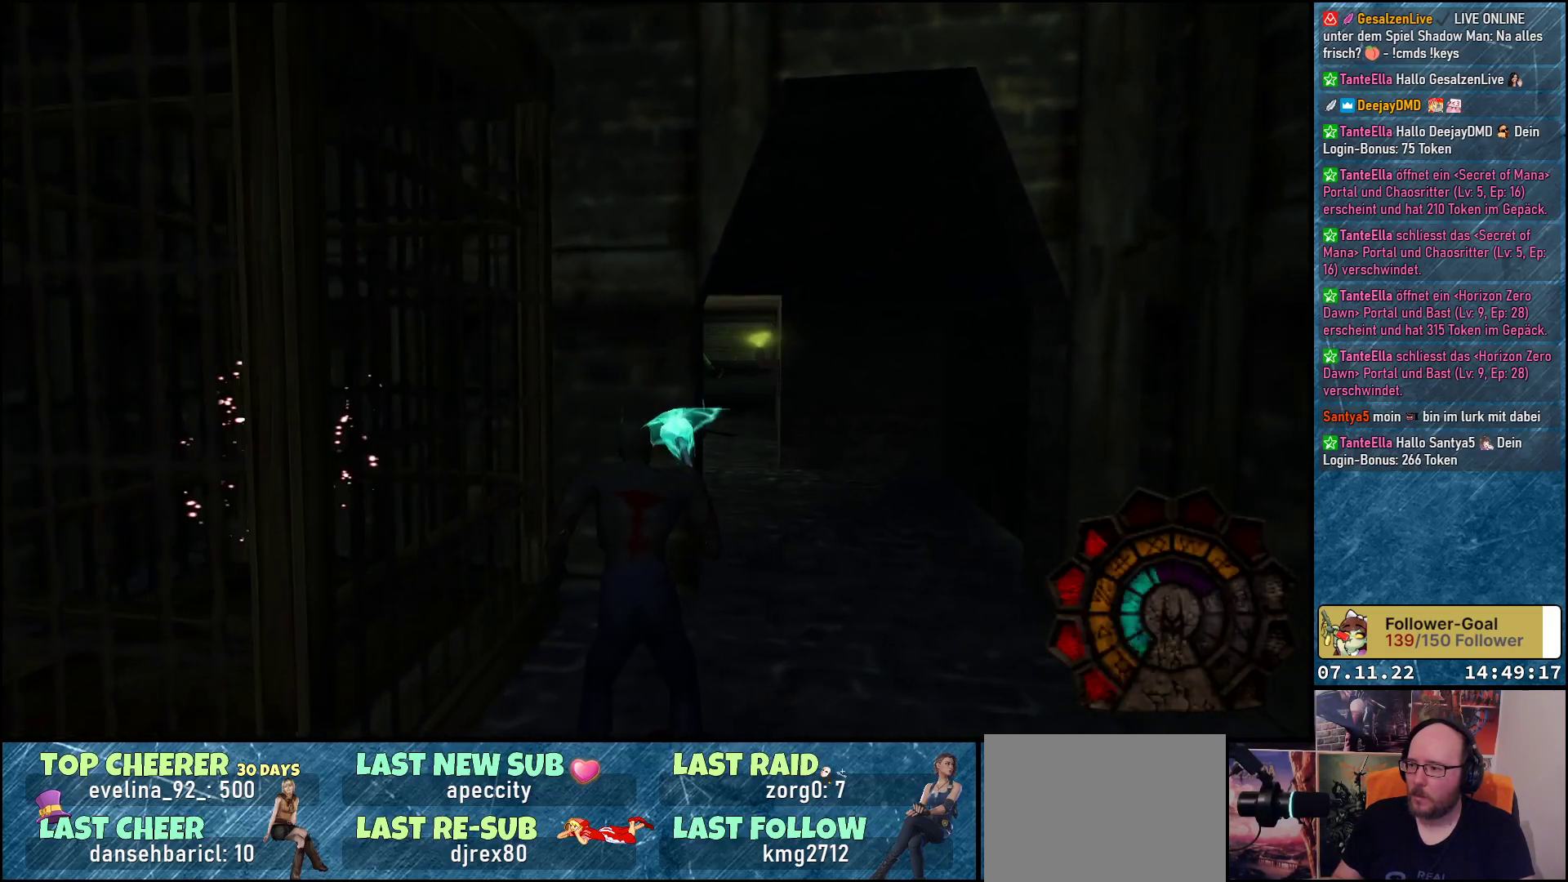
{"buttons": ["A", "R1", "DPAD_RIGHT"], "left_stick": "center", "events": [[333, "DPAD_RIGHT", "down"]]}
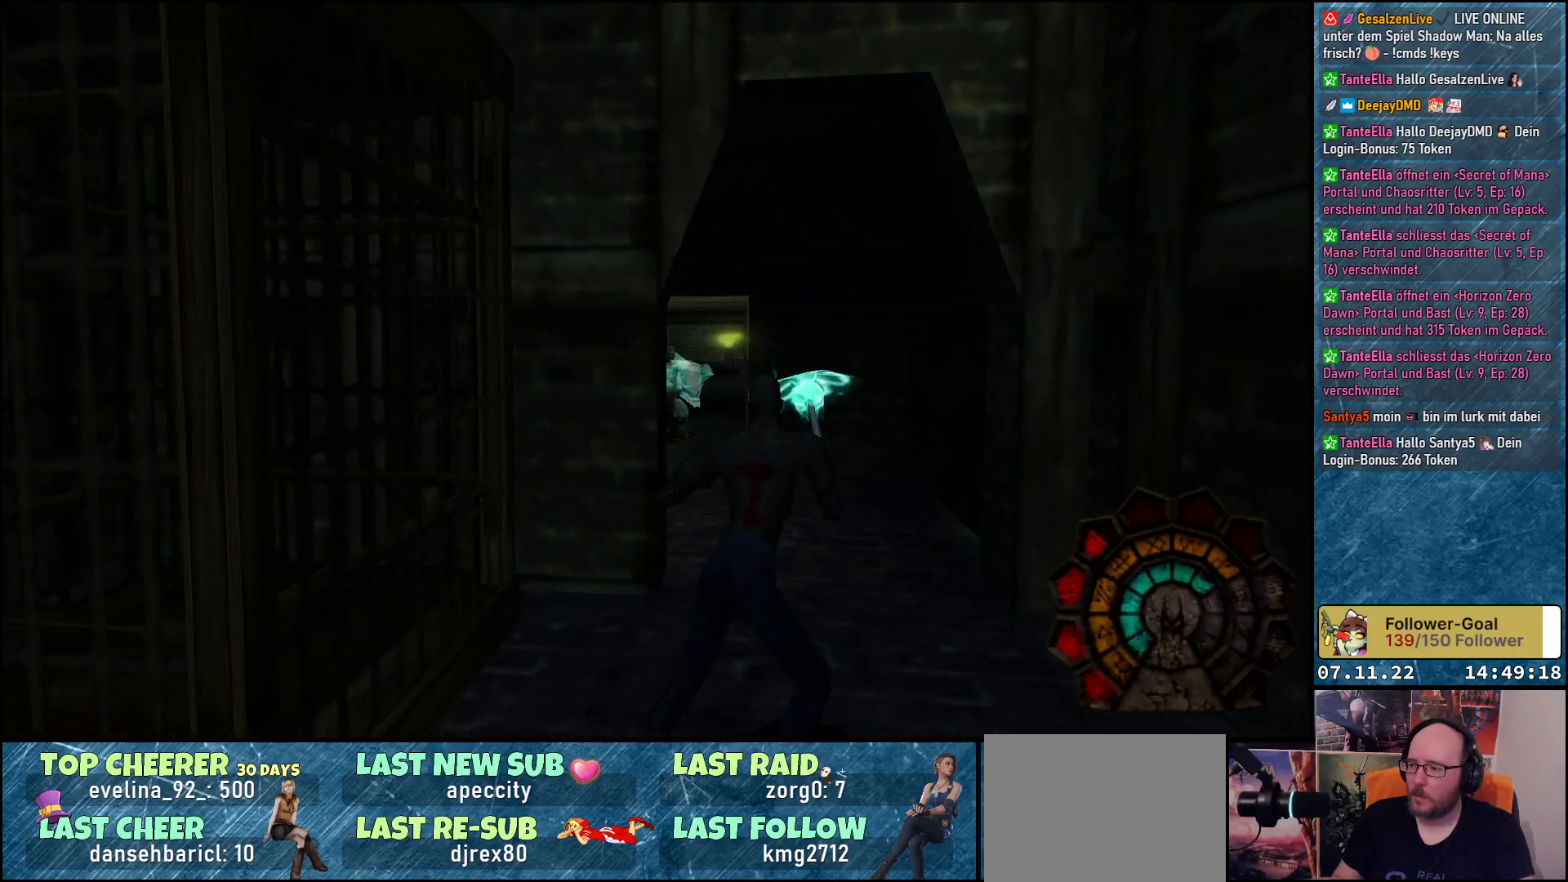
{"buttons": ["A", "R1", "DPAD_LEFT"], "left_stick": "center", "events": [[150, "A", "up"], [200, "DPAD_RIGHT", "up"], [217, "A", "down"], [350, "DPAD_LEFT", "down"]]}
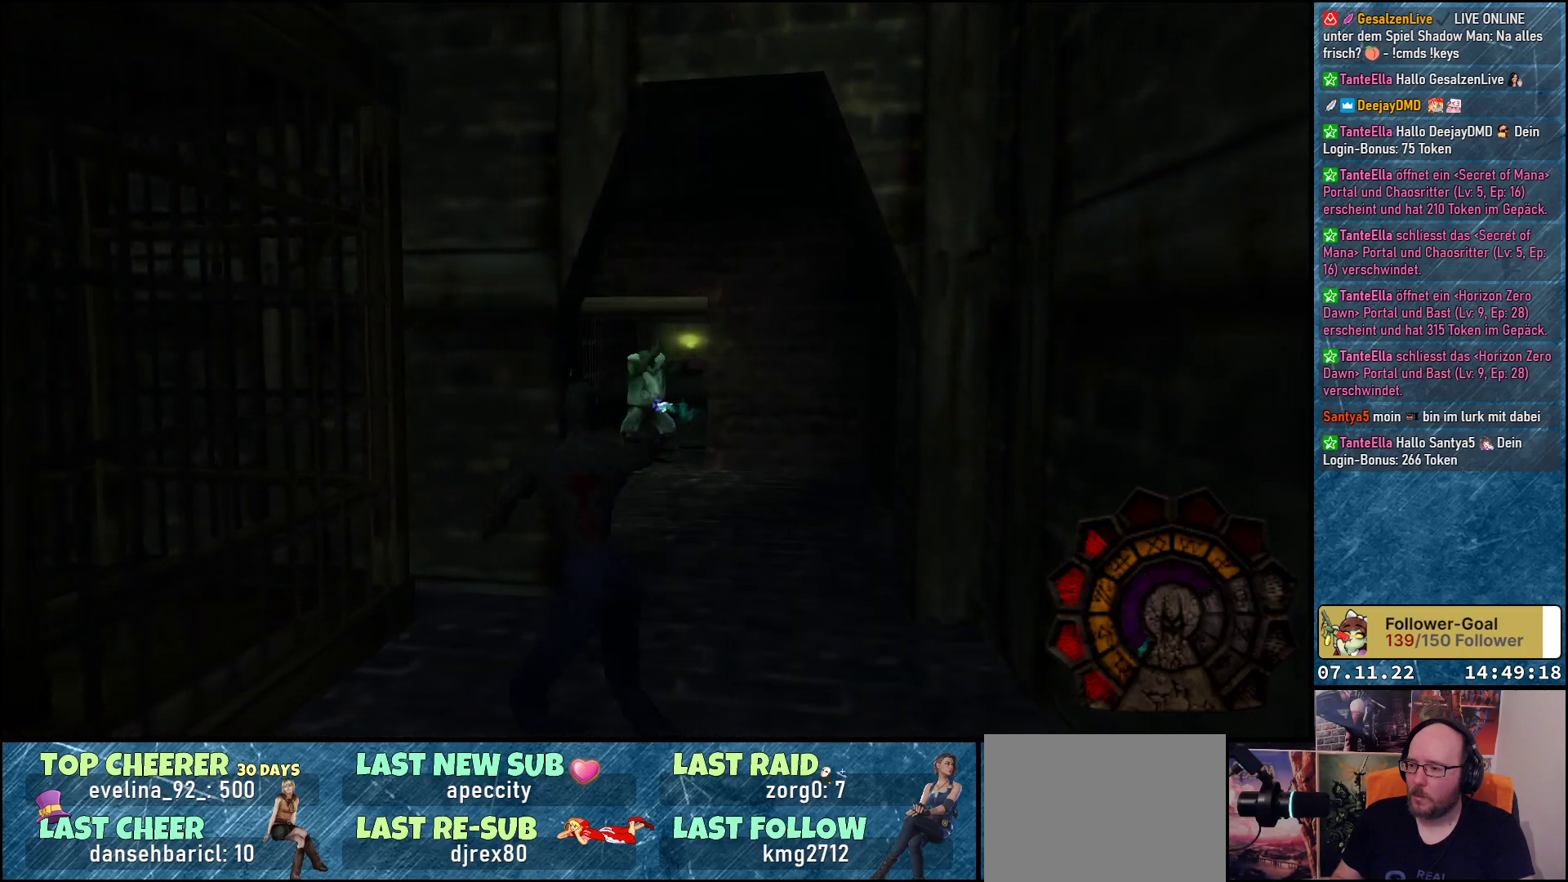
{"buttons": ["A", "R1"], "left_stick": "center", "events": [[167, "DPAD_LEFT", "up"]]}
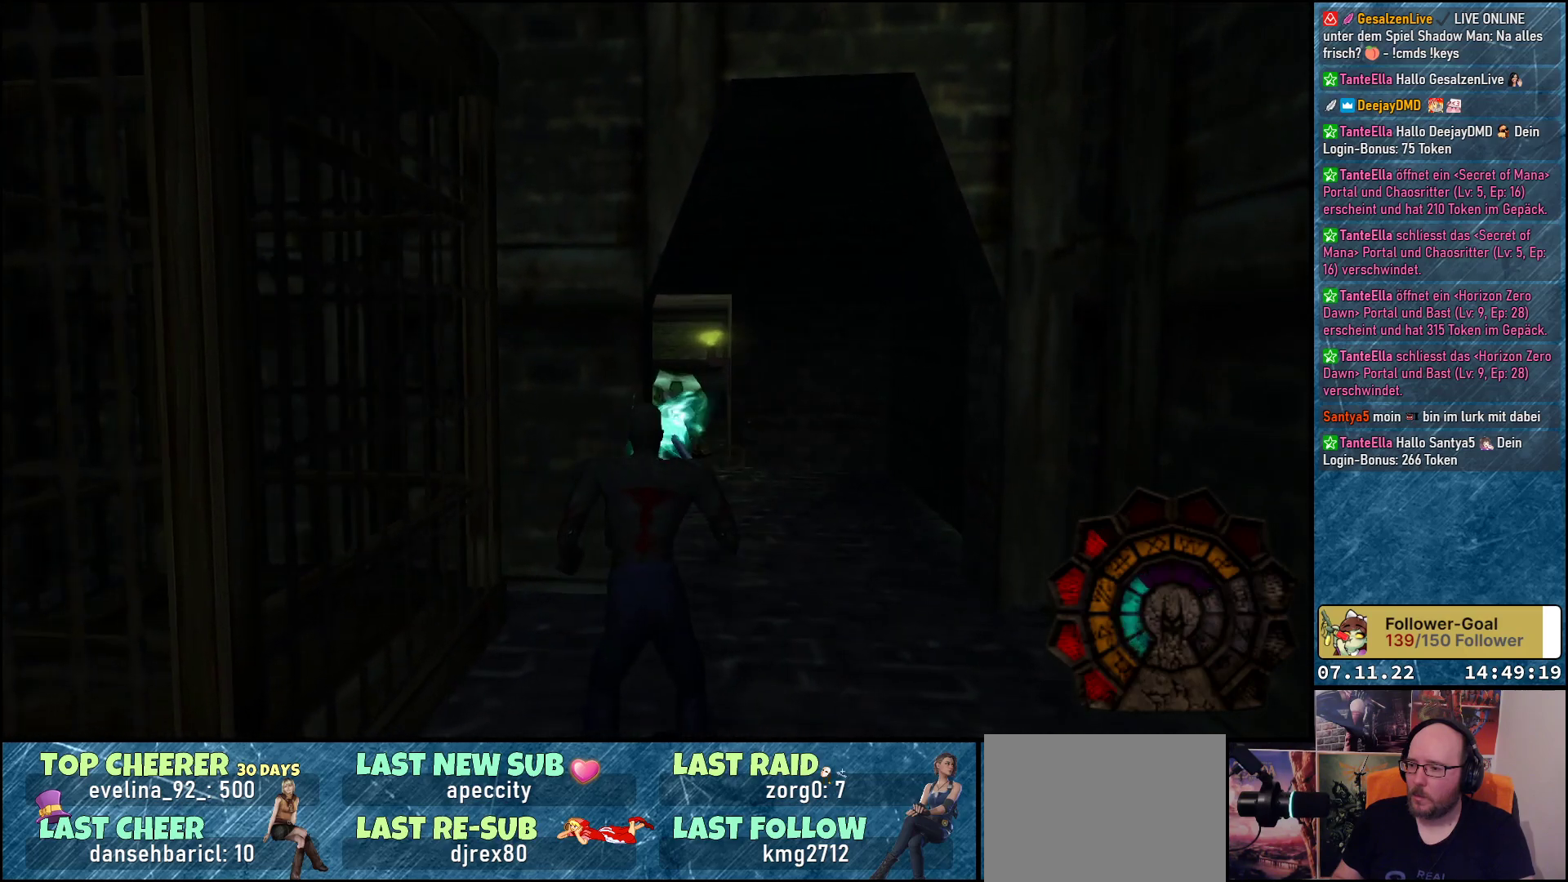
{"buttons": ["DPAD_UP"], "left_stick": "center", "events": [[283, "DPAD_RIGHT", "down"], [433, "A", "up"], [483, "DPAD_RIGHT", "up"], [483, "DPAD_UP", "down"], [483, "R1", "up"]]}
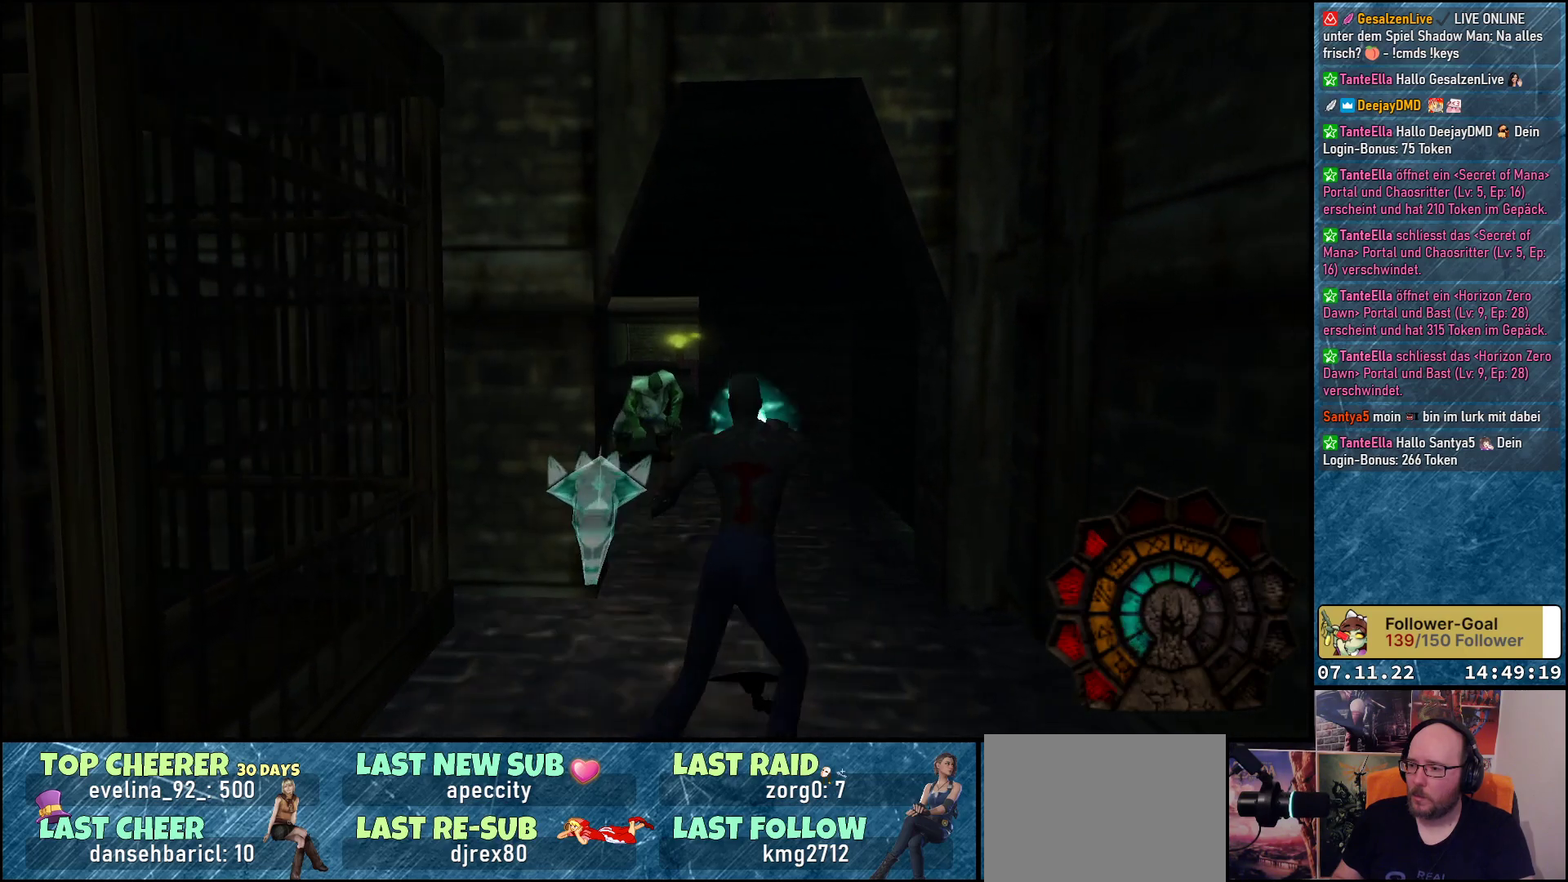
{"buttons": ["DPAD_UP"], "left_stick": "center", "events": []}
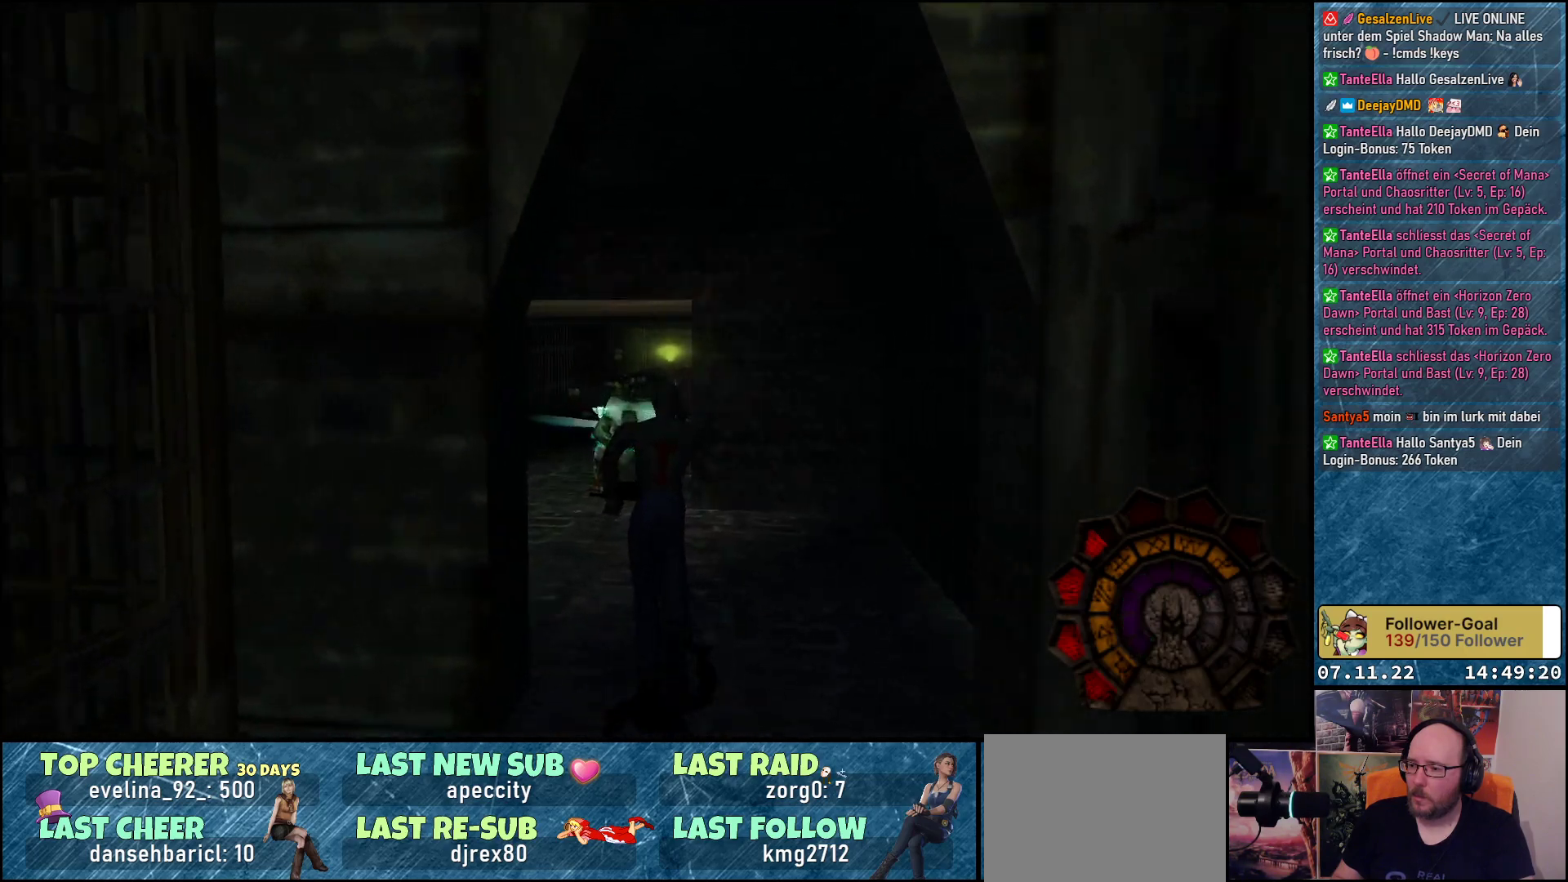
{"buttons": ["DPAD_UP", "DPAD_LEFT"], "left_stick": "center", "events": [[383, "DPAD_LEFT", "down"]]}
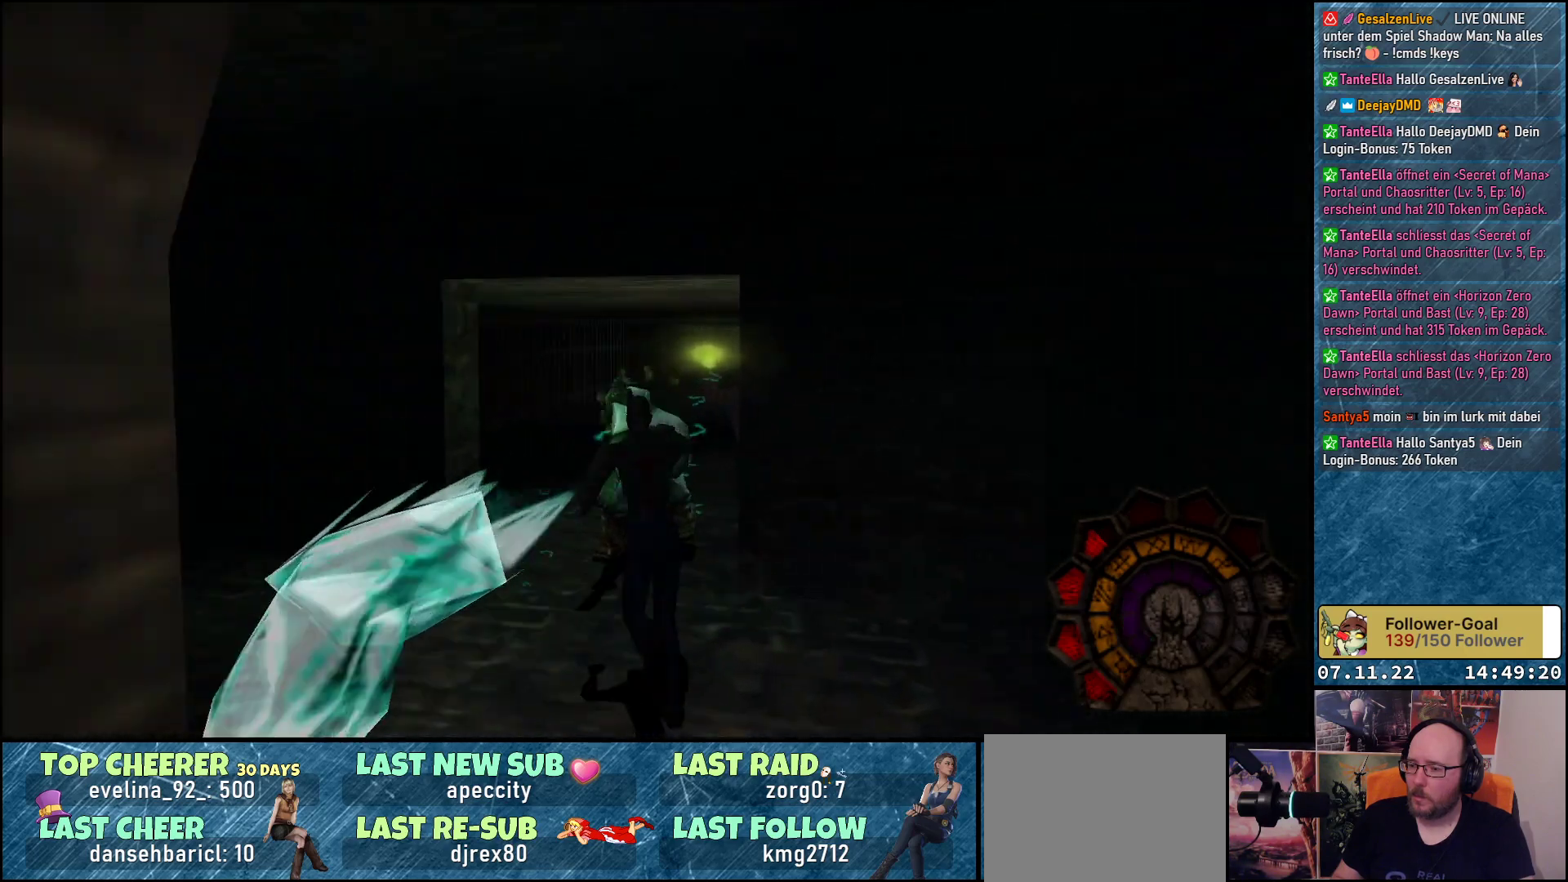
{"buttons": ["DPAD_RIGHT"], "left_stick": "center", "events": [[17, "DPAD_LEFT", "up"], [350, "DPAD_RIGHT", "down"], [350, "DPAD_UP", "up"]]}
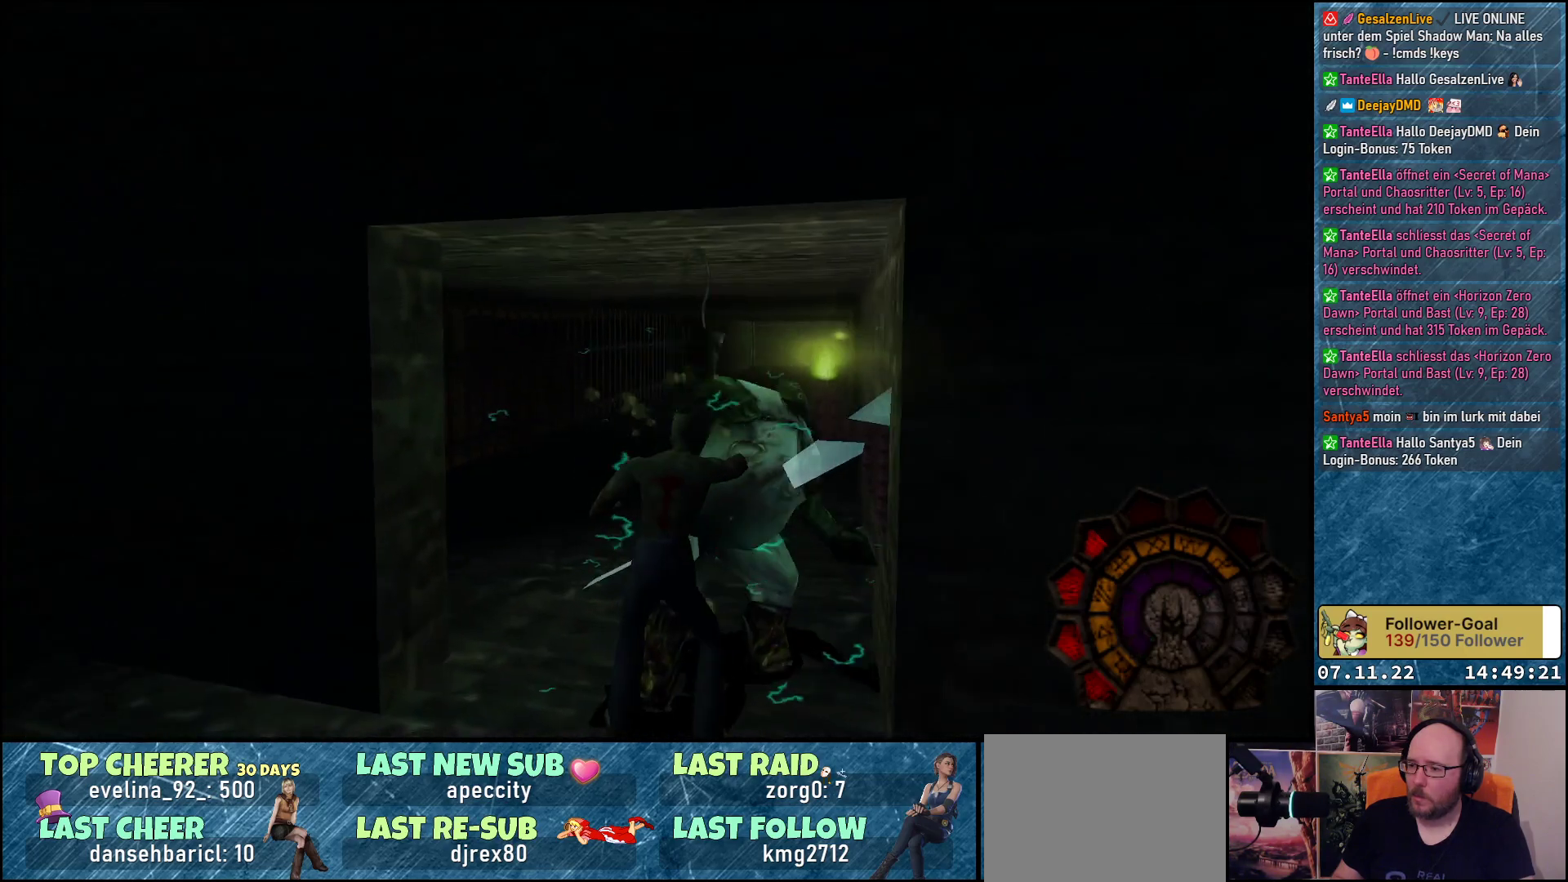
{"buttons": ["DPAD_UP"], "left_stick": "center", "events": [[133, "DPAD_RIGHT", "up"], [500, "DPAD_UP", "down"]]}
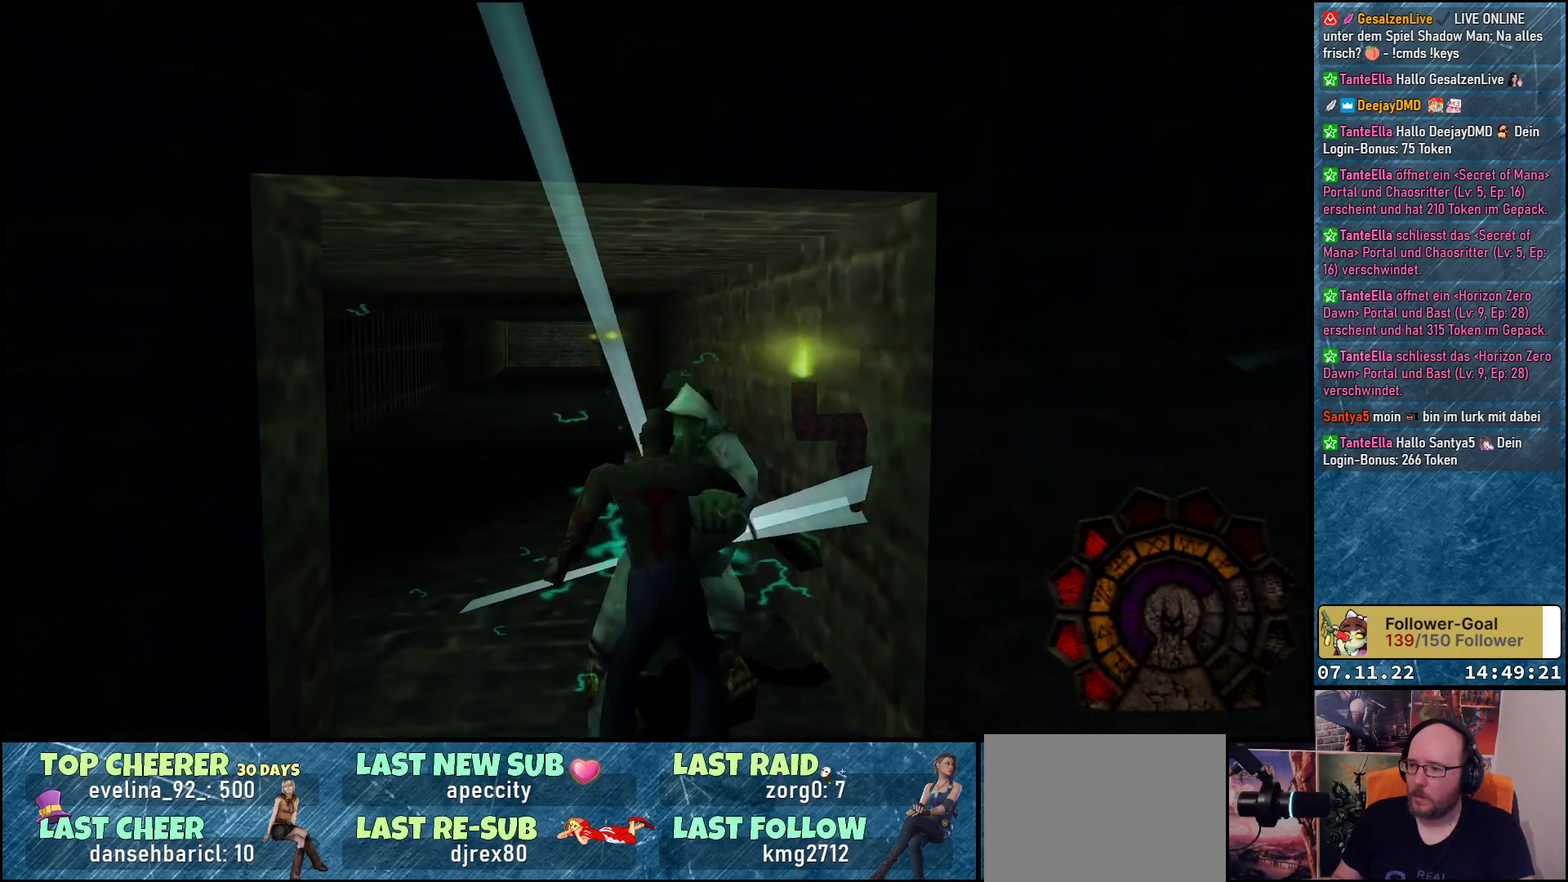
{"buttons": ["DPAD_LEFT"], "left_stick": "center", "events": [[83, "DPAD_LEFT", "down"], [250, "DPAD_LEFT", "up"], [383, "DPAD_UP", "up"], [400, "DPAD_LEFT", "down"]]}
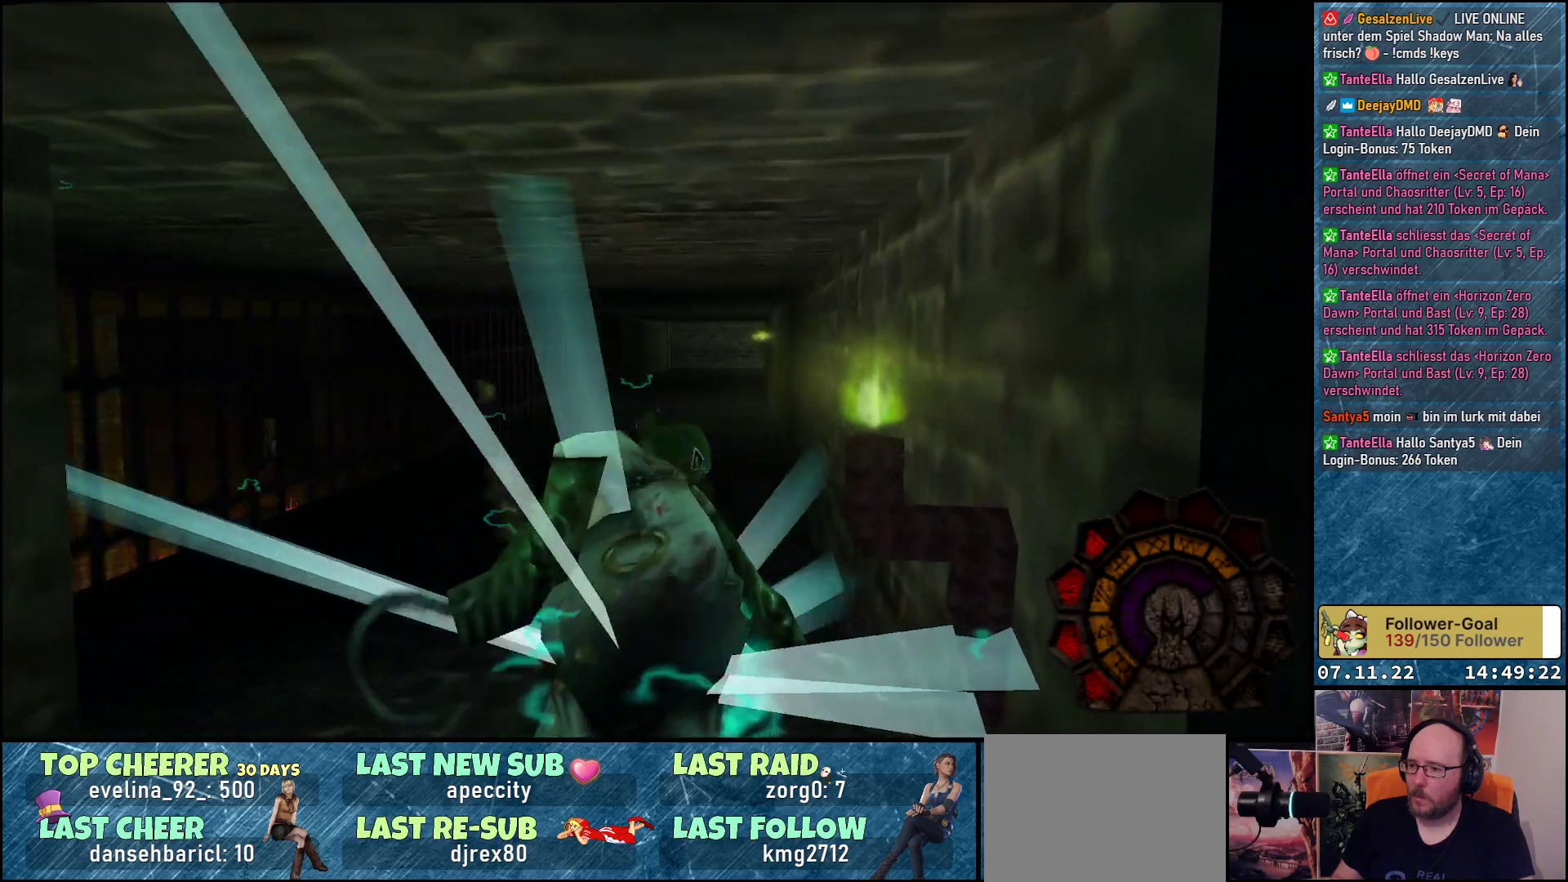
{"buttons": ["DPAD_LEFT"], "left_stick": "center", "events": []}
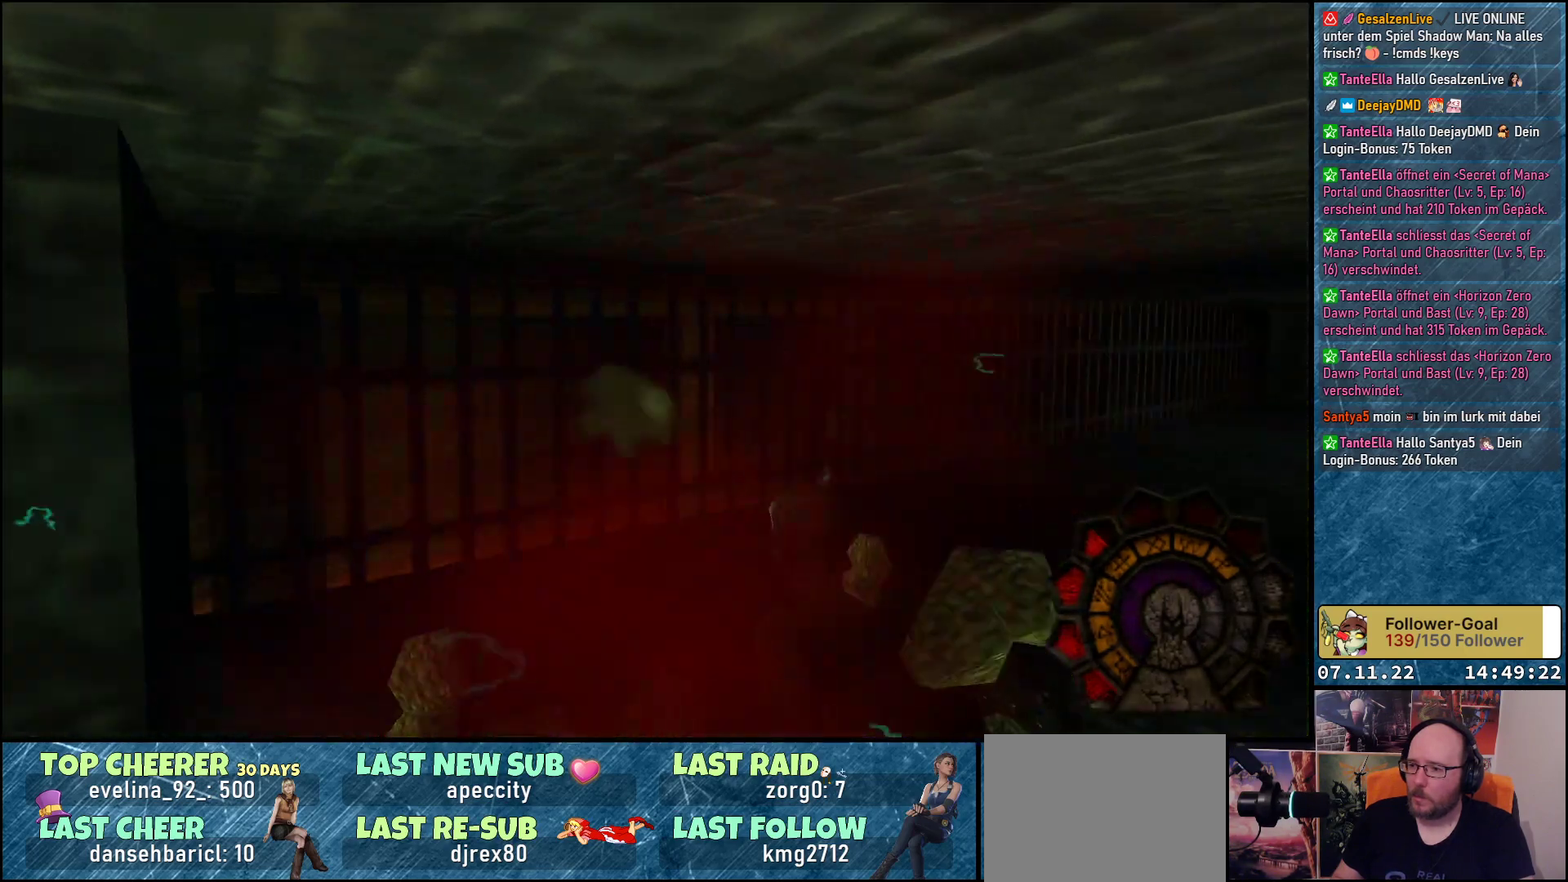
{"buttons": ["DPAD_LEFT"], "left_stick": "center", "events": []}
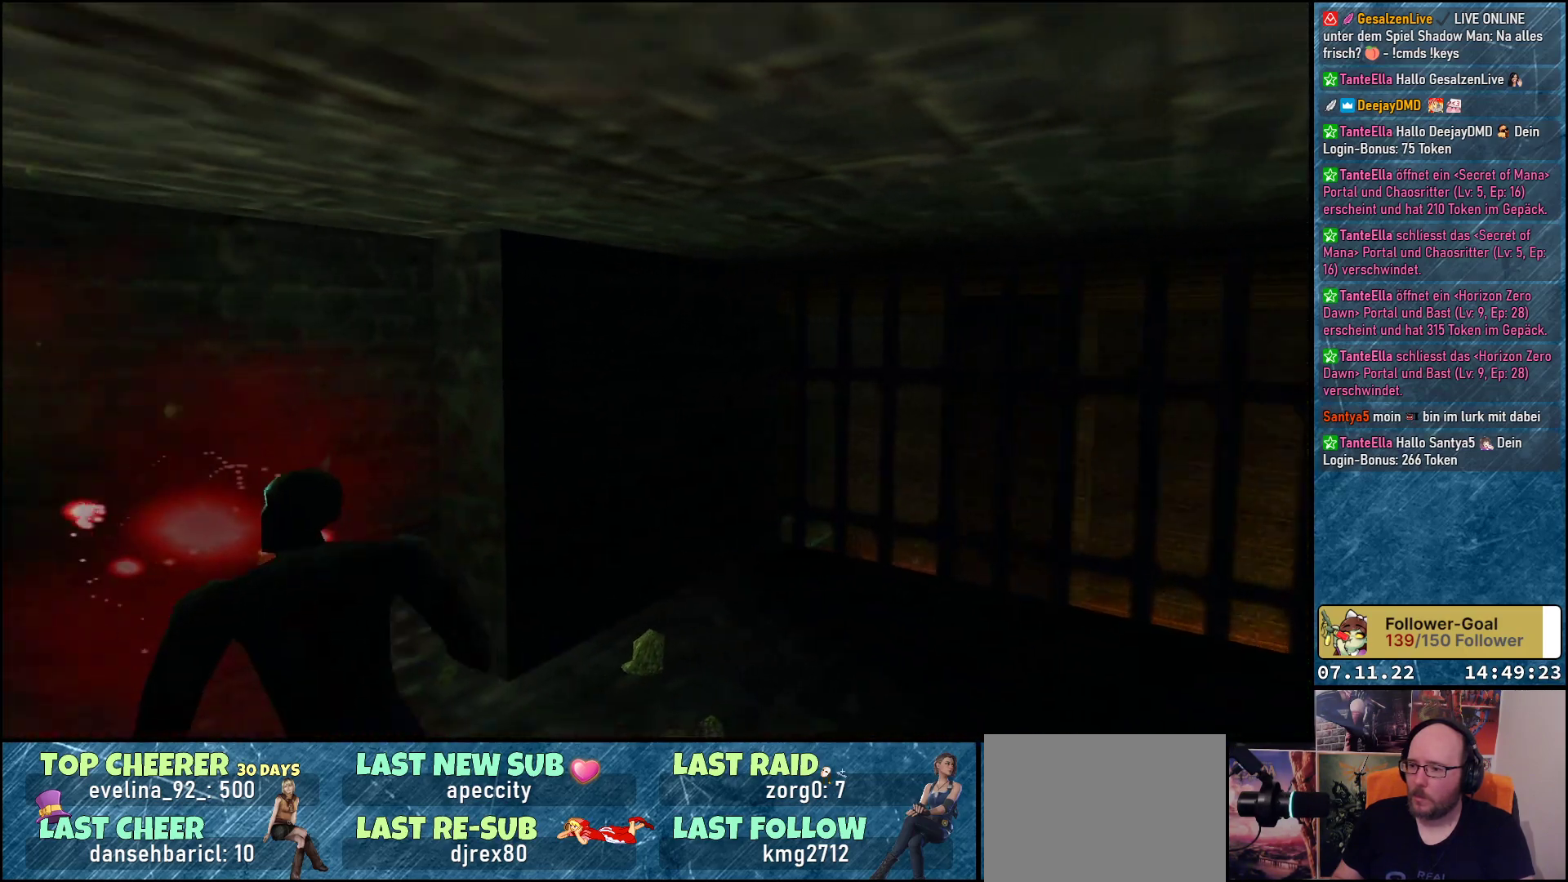
{"buttons": ["DPAD_UP", "DPAD_RIGHT"], "left_stick": "center", "events": [[83, "DPAD_UP", "down"], [150, "DPAD_LEFT", "up"], [450, "DPAD_RIGHT", "down"]]}
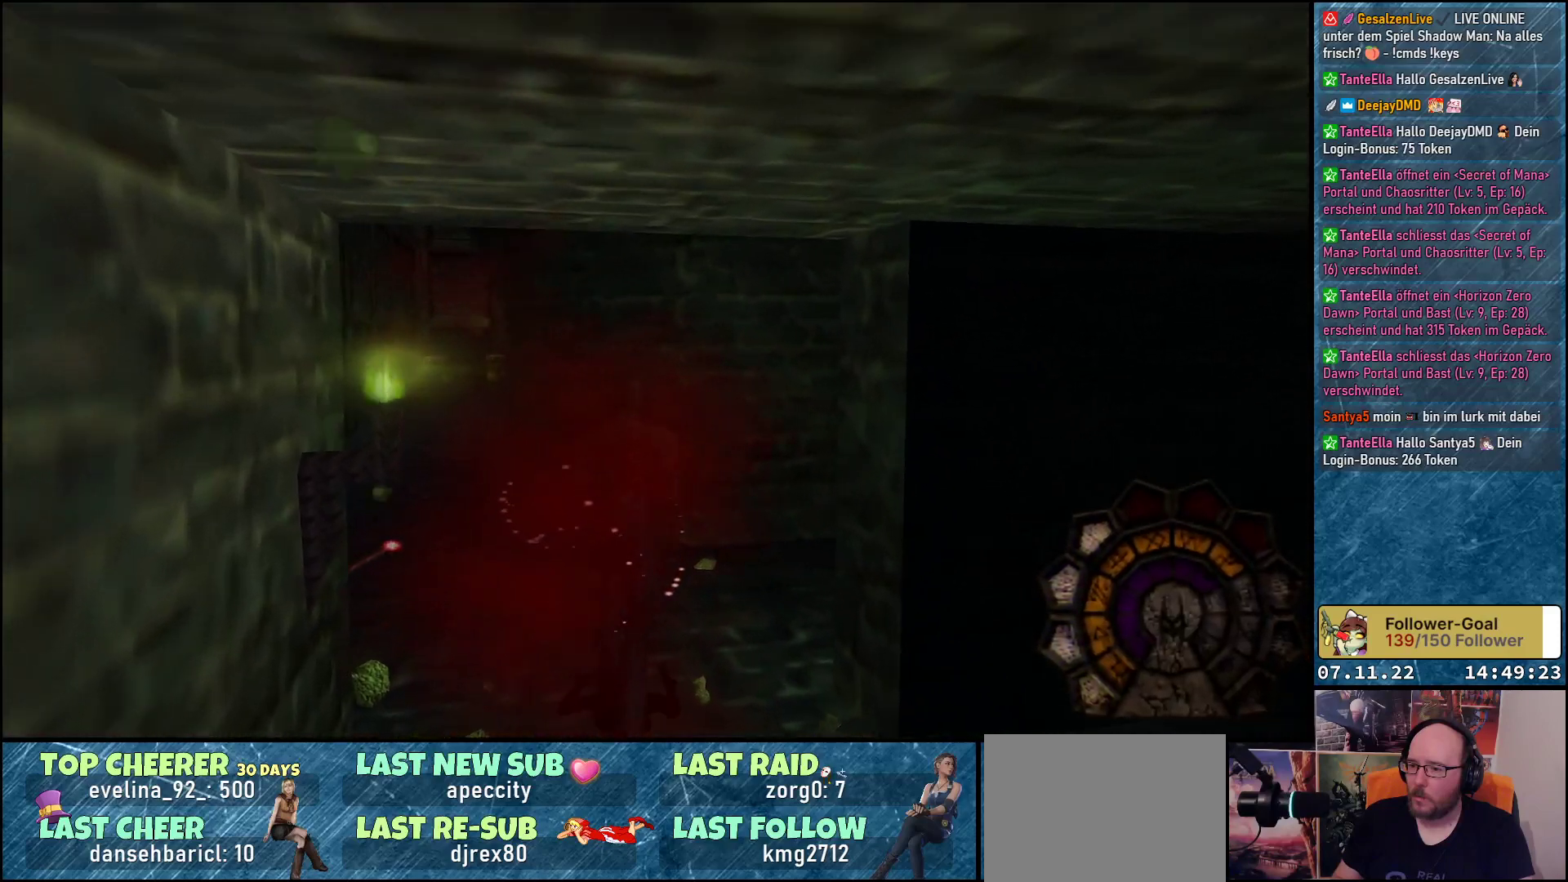
{"buttons": ["DPAD_UP", "DPAD_RIGHT"], "left_stick": "center", "events": []}
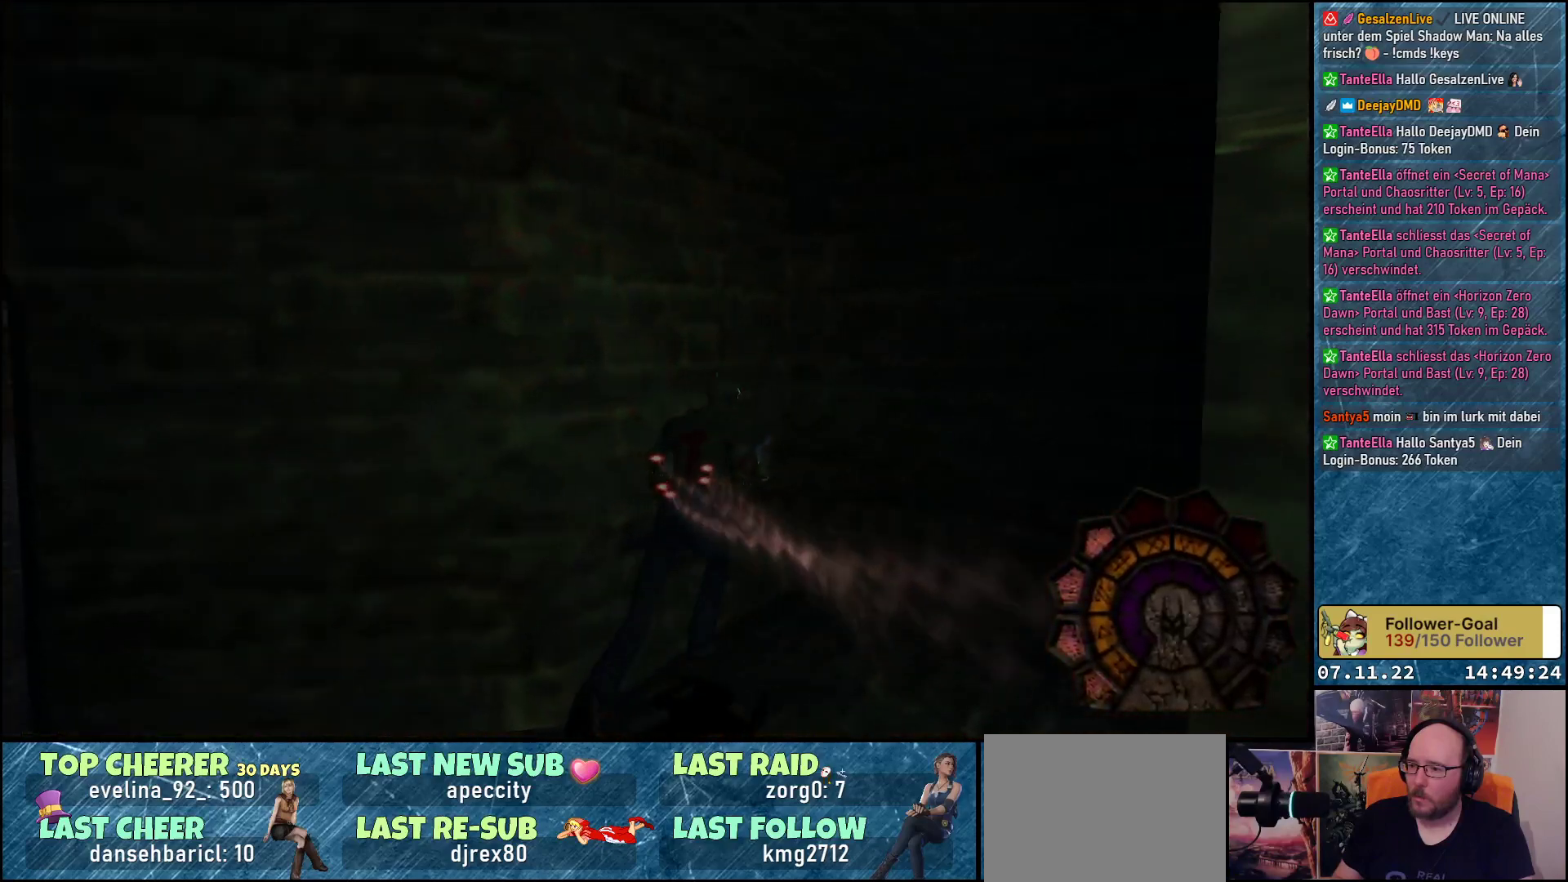
{"buttons": ["DPAD_RIGHT"], "left_stick": "center", "events": [[33, "DPAD_UP", "up"]]}
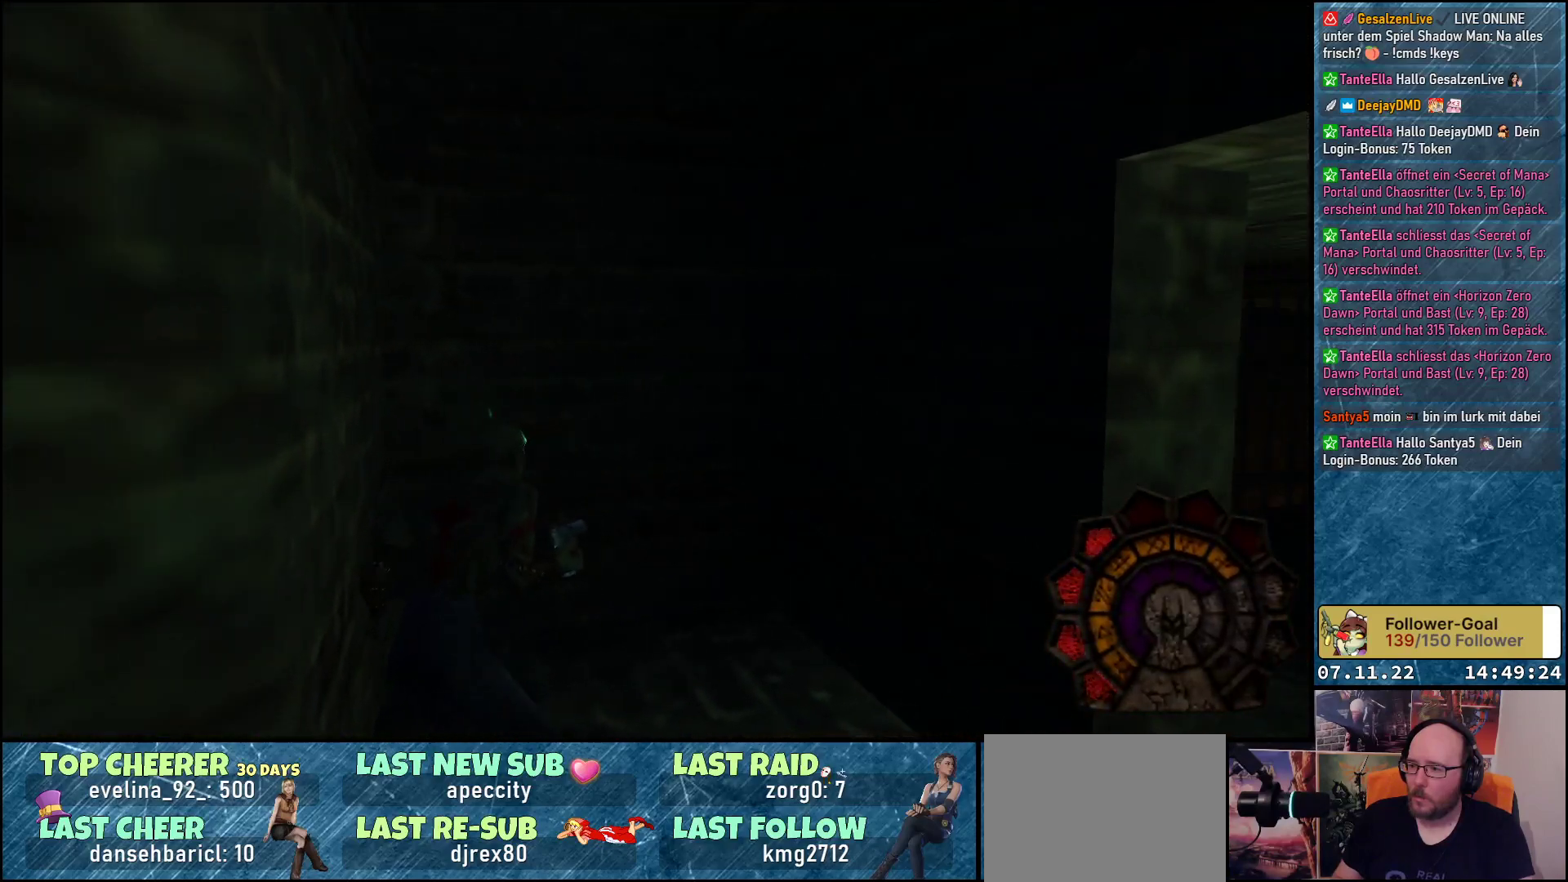
{"buttons": ["DPAD_RIGHT"], "left_stick": "center", "events": []}
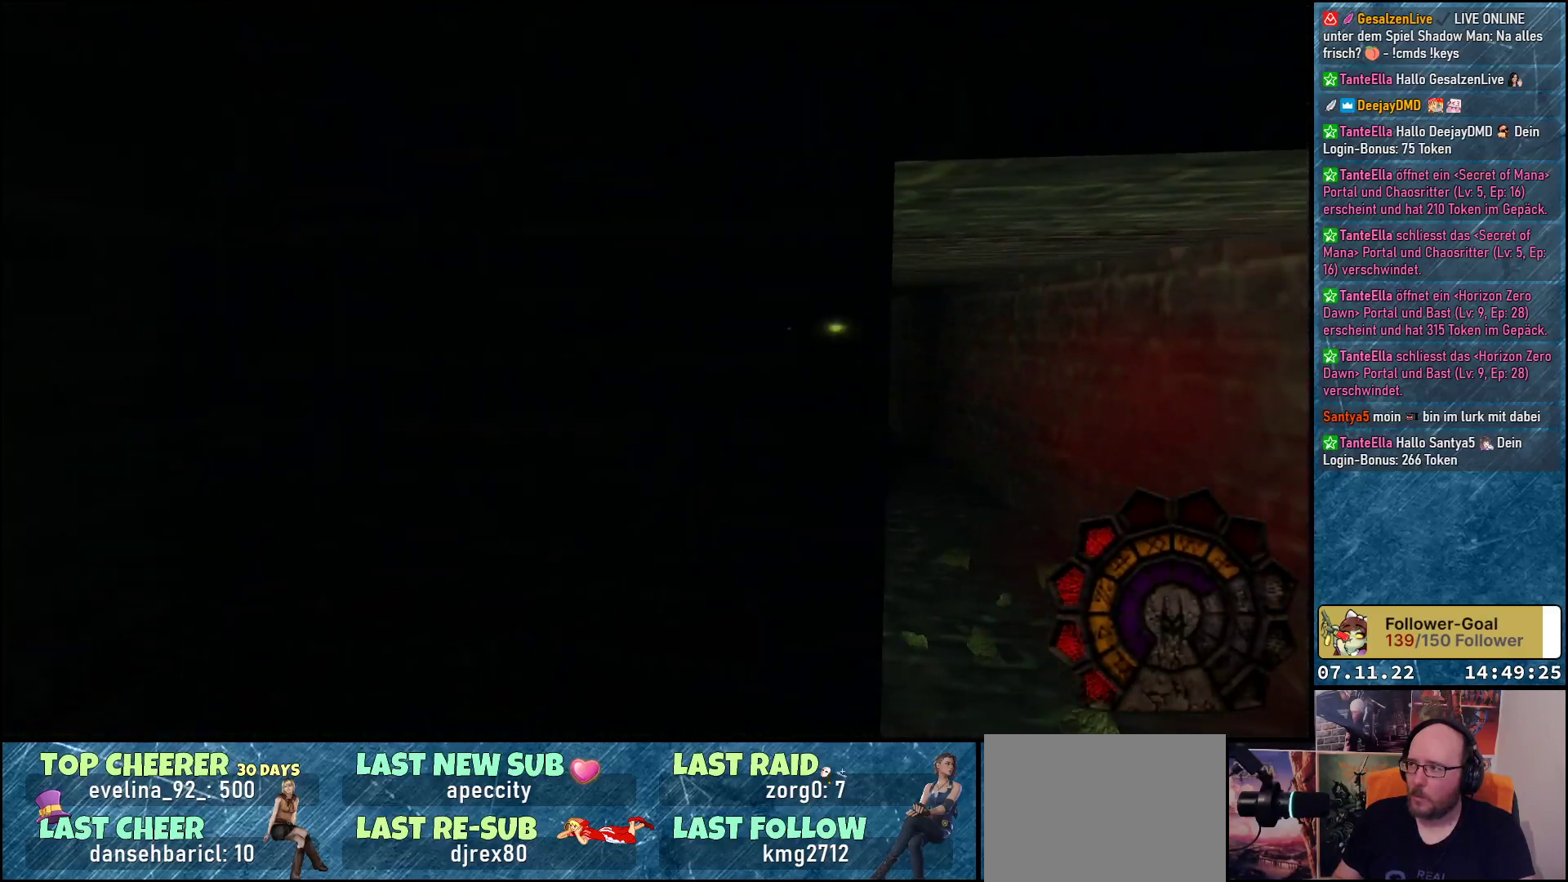
{"buttons": ["DPAD_UP"], "left_stick": "center", "events": [[433, "DPAD_UP", "down"], [500, "DPAD_RIGHT", "up"]]}
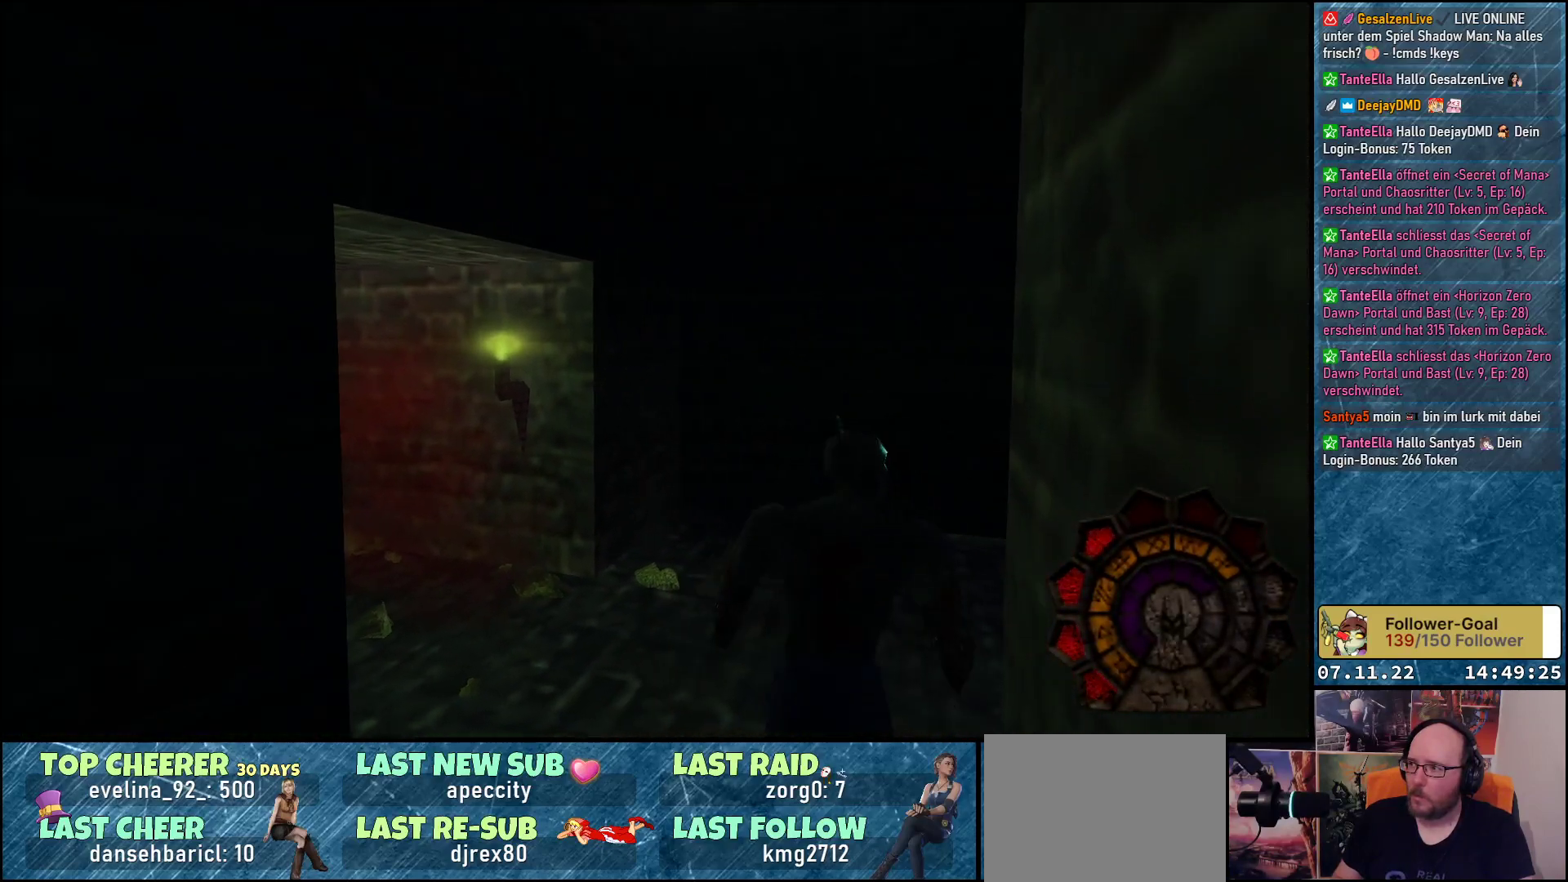
{"buttons": ["DPAD_UP", "DPAD_RIGHT"], "left_stick": "center", "events": [[333, "DPAD_RIGHT", "down"]]}
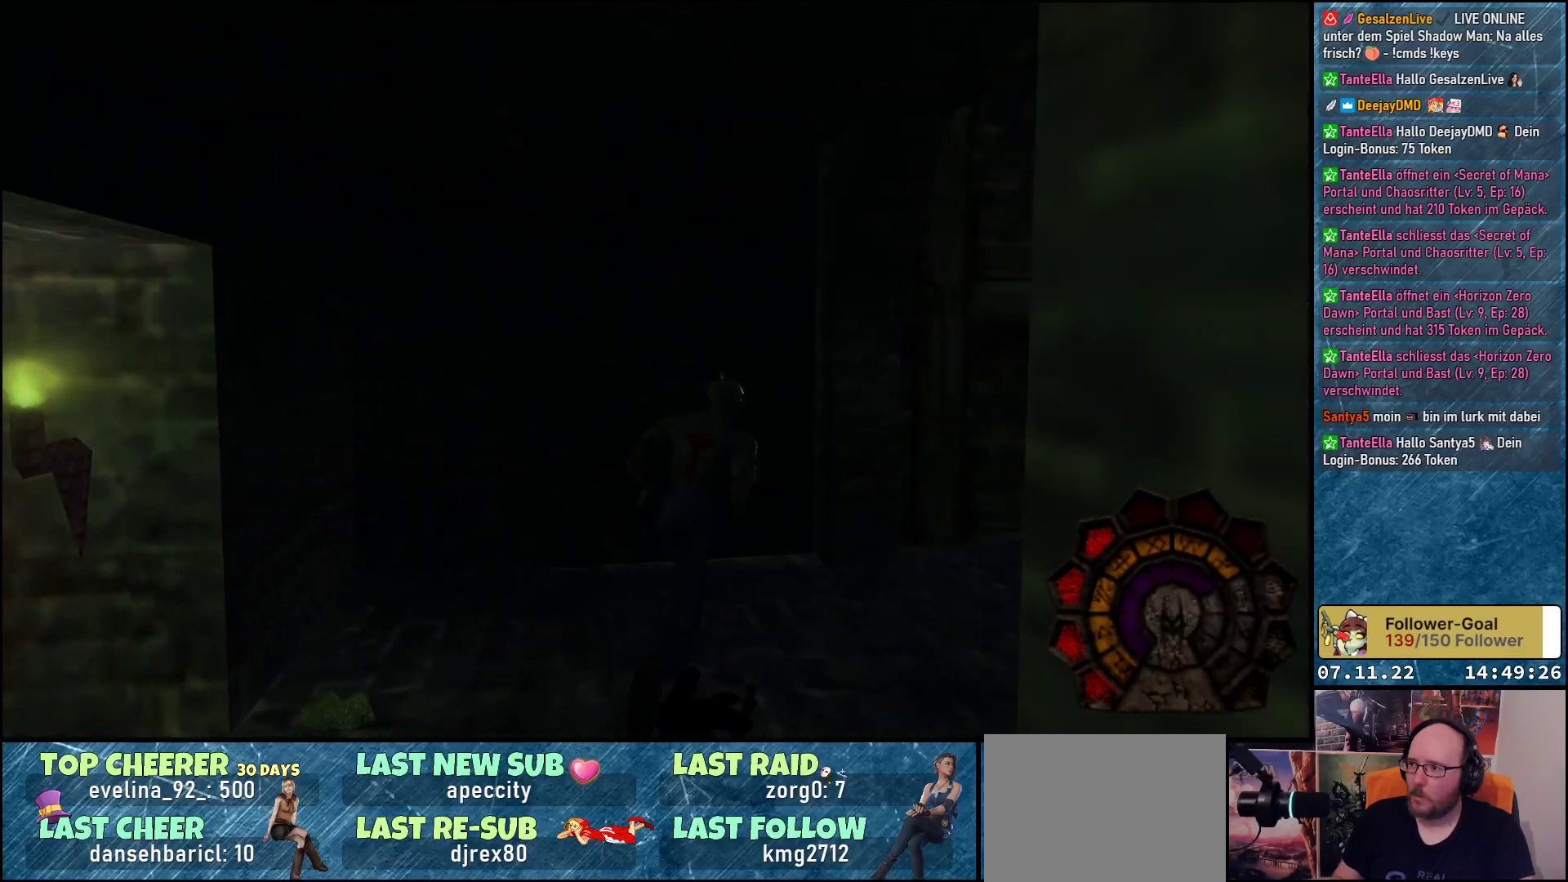
{"buttons": ["DPAD_UP", "DPAD_RIGHT"], "left_stick": "center", "events": []}
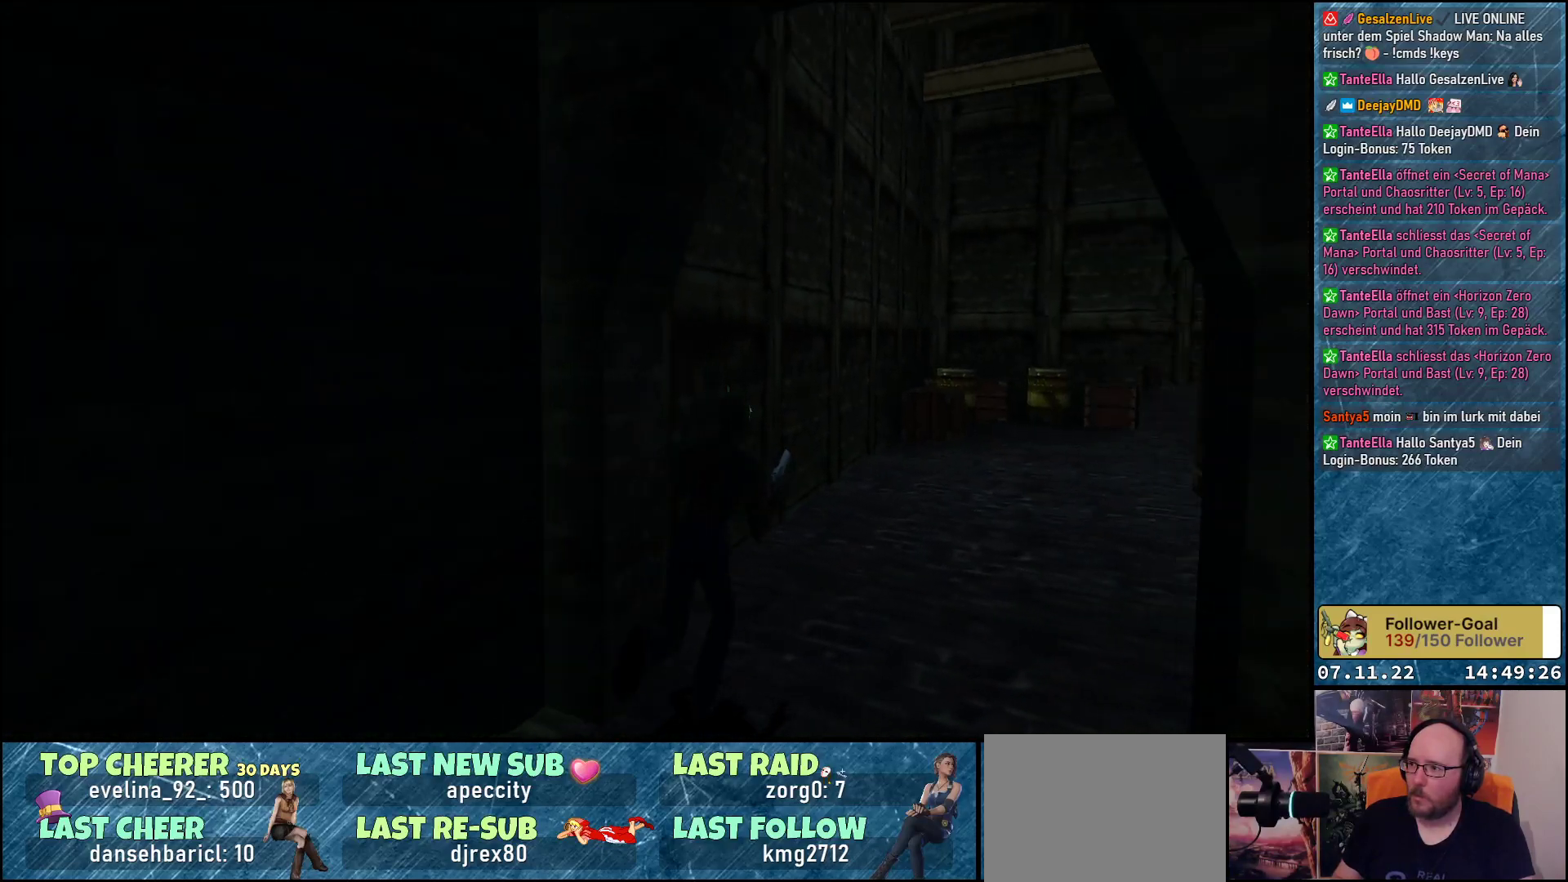
{"buttons": ["DPAD_UP"], "left_stick": "center", "events": [[150, "DPAD_RIGHT", "up"]]}
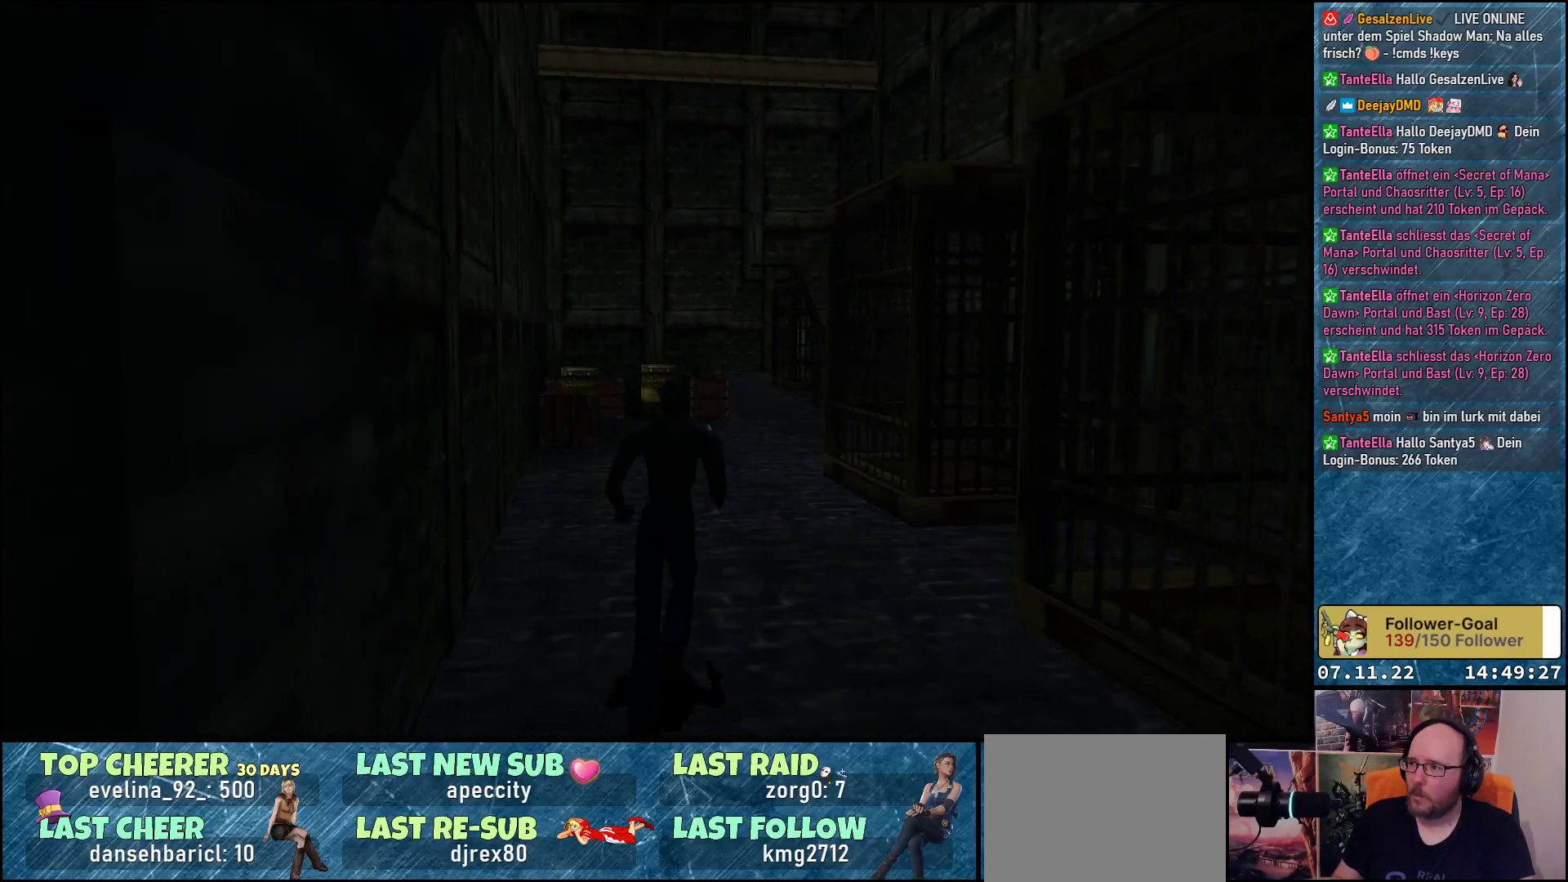
{"buttons": [], "left_stick": "center", "events": [[167, "DPAD_UP", "up"], [250, "DPAD_RIGHT", "down"], [383, "DPAD_RIGHT", "up"]]}
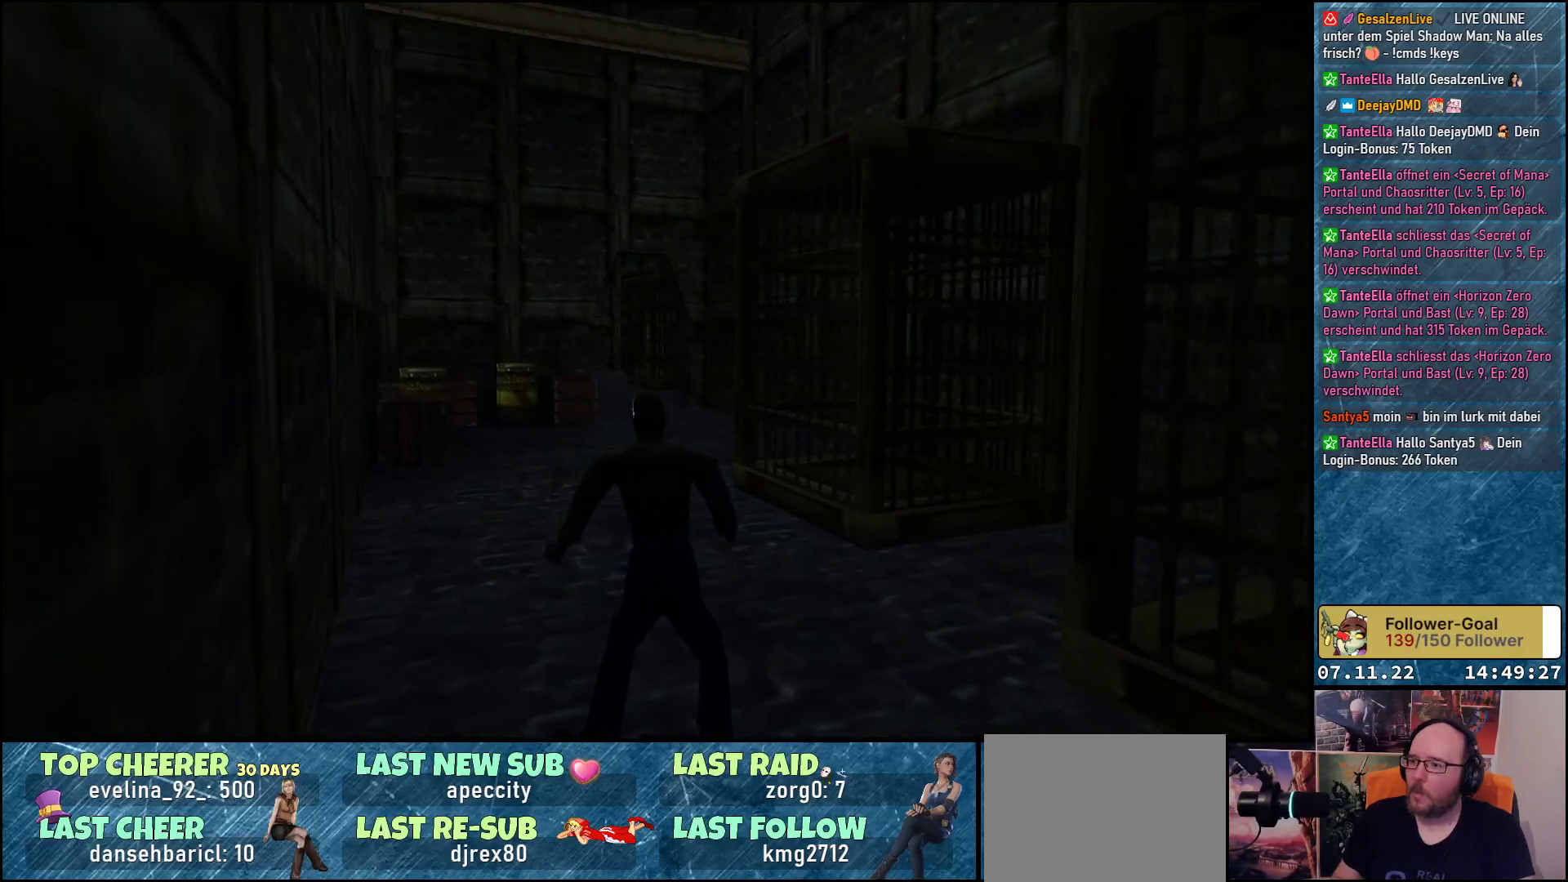
{"buttons": [], "left_stick": "center", "events": []}
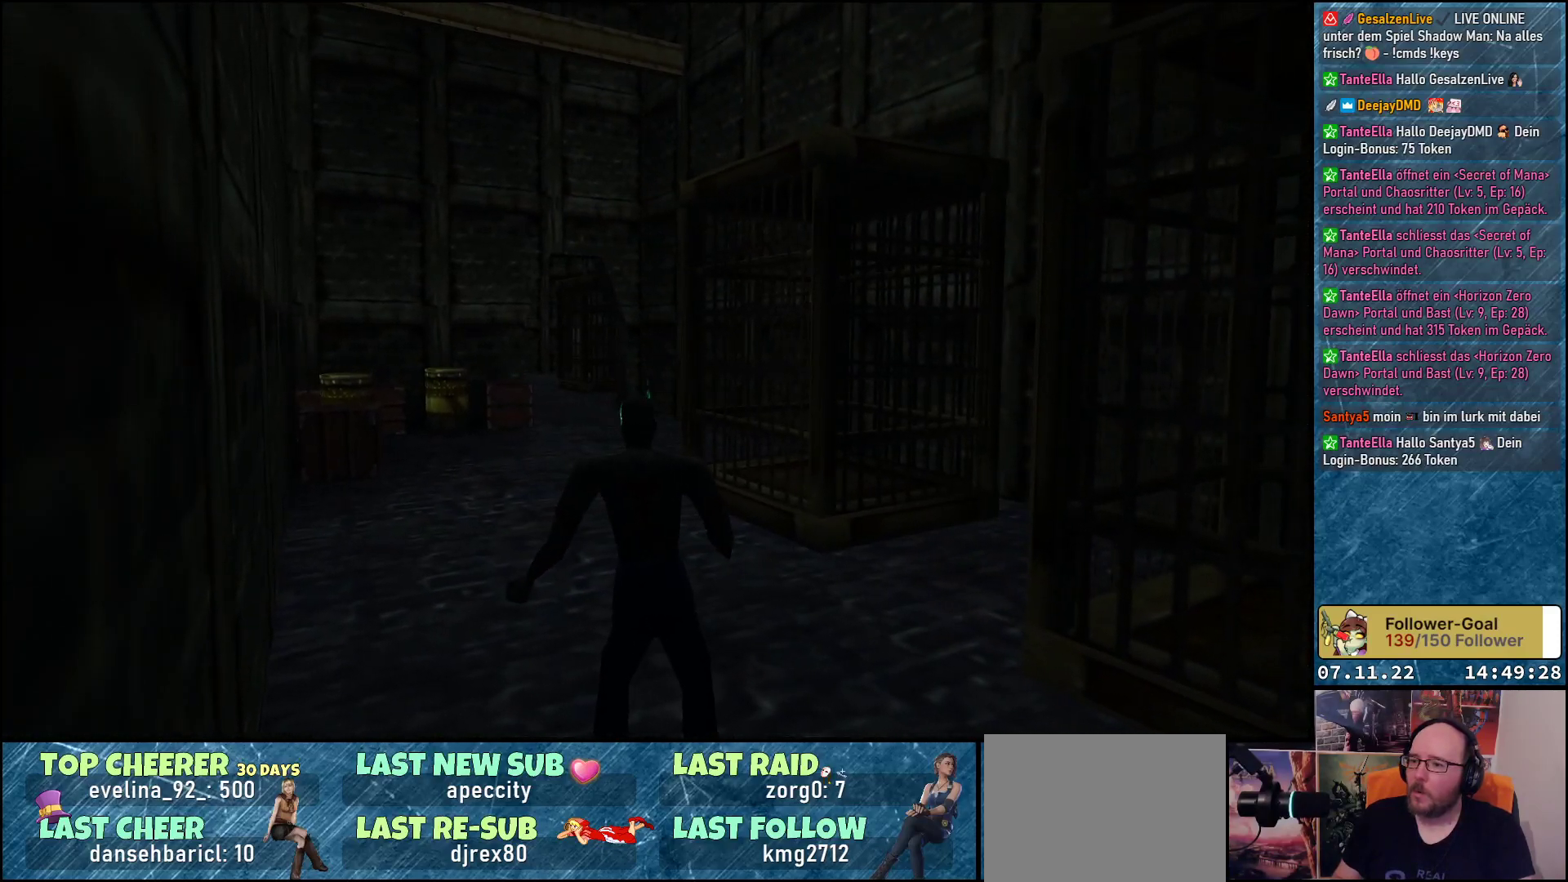
{"buttons": [], "left_stick": "down", "events": [[50, "L2", "down"], [167, "L2", "up"], [350, "left_stick", "down"]]}
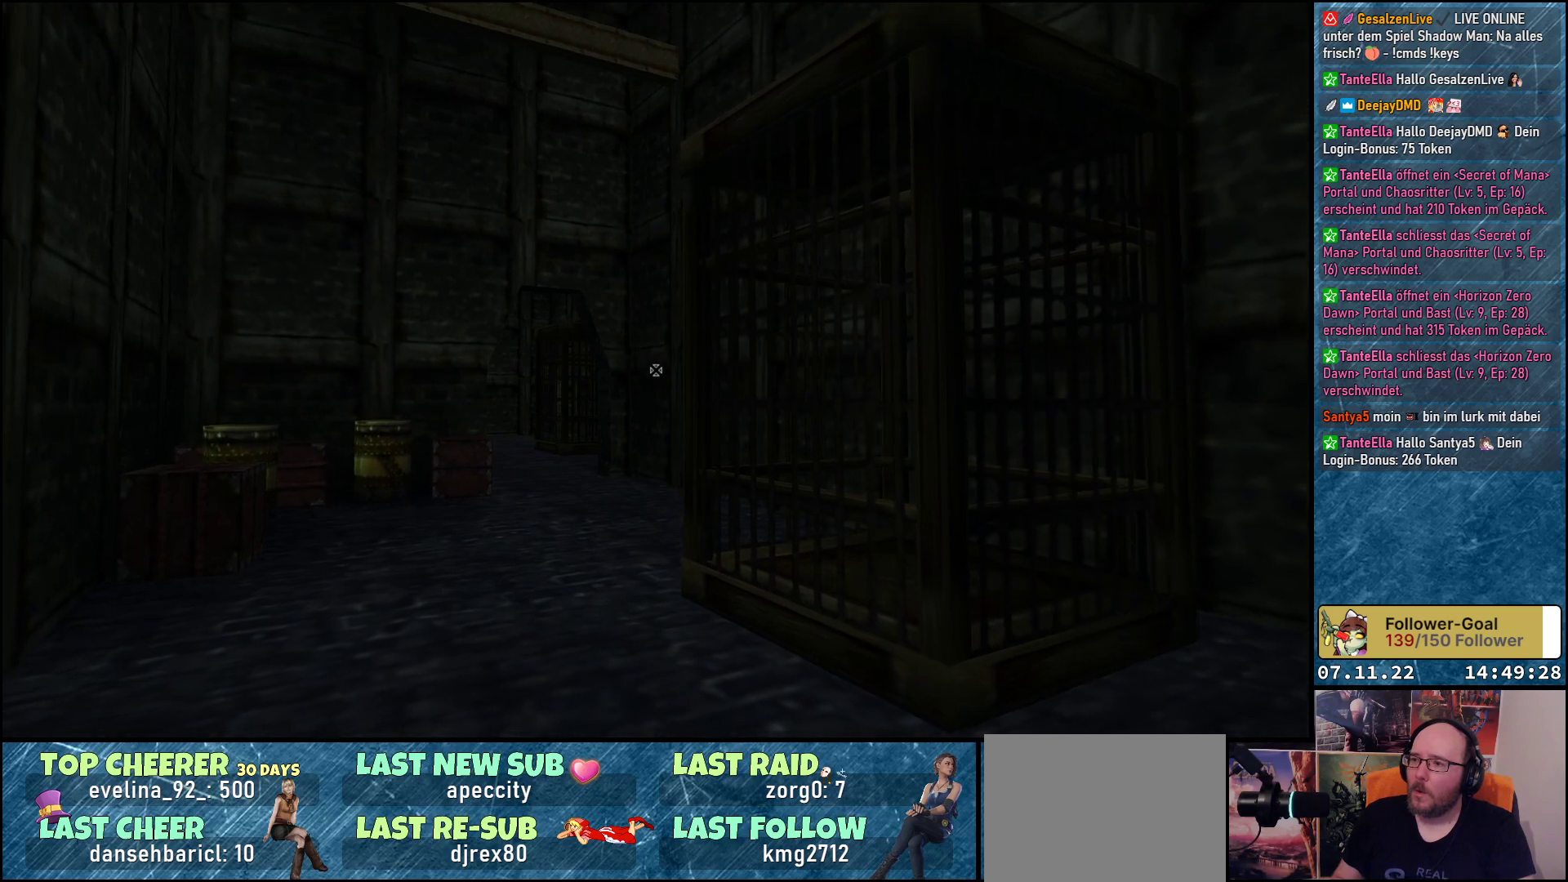
{"buttons": [], "left_stick": "center", "events": [[483, "left_stick", "center"]]}
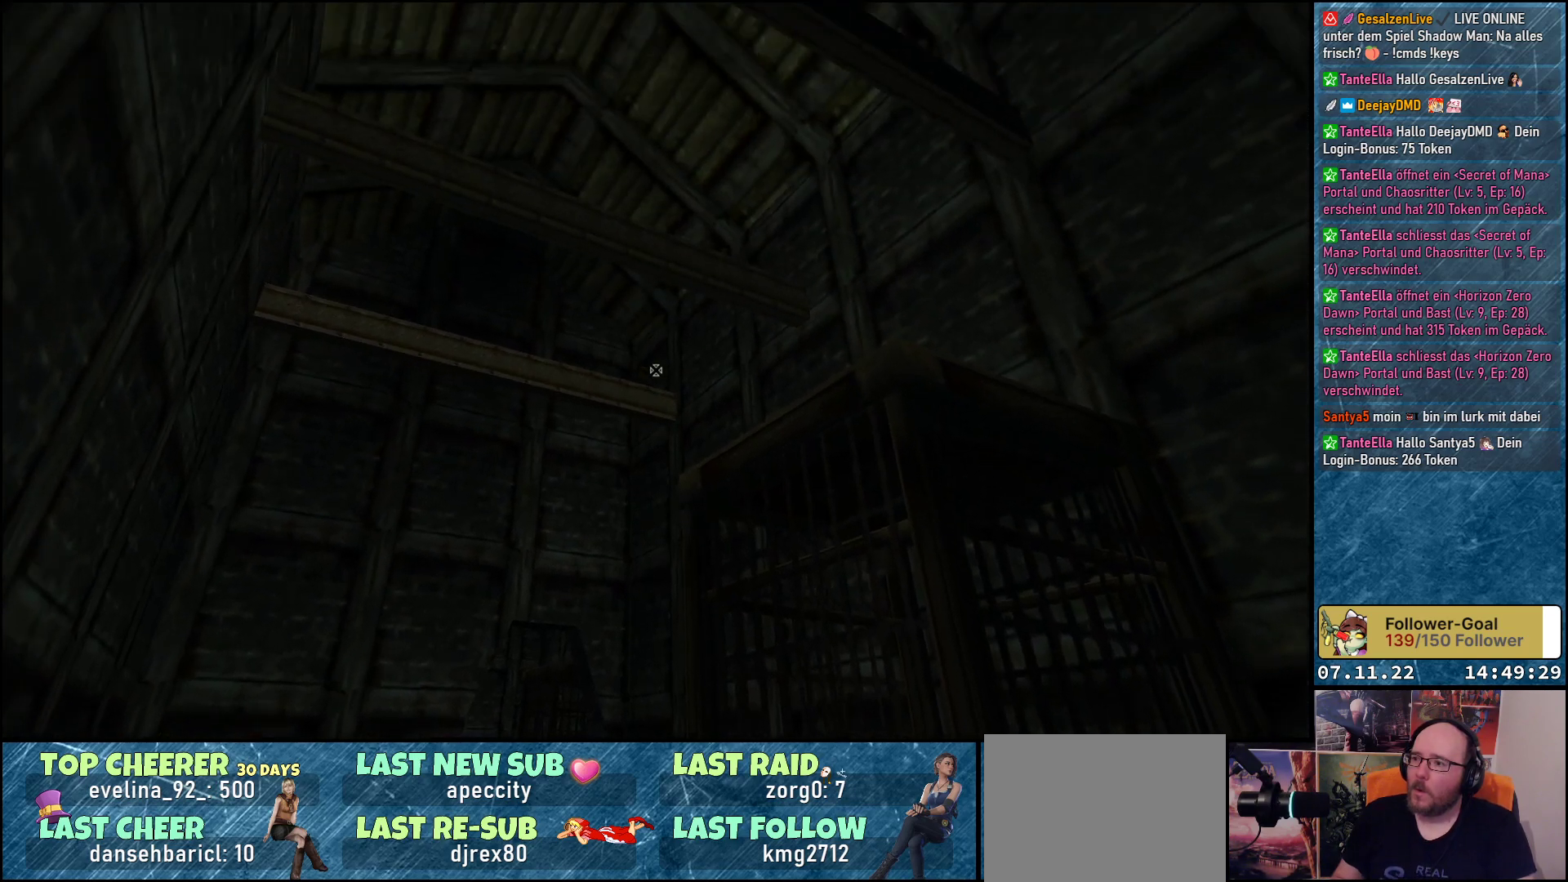
{"buttons": [], "left_stick": "center", "events": []}
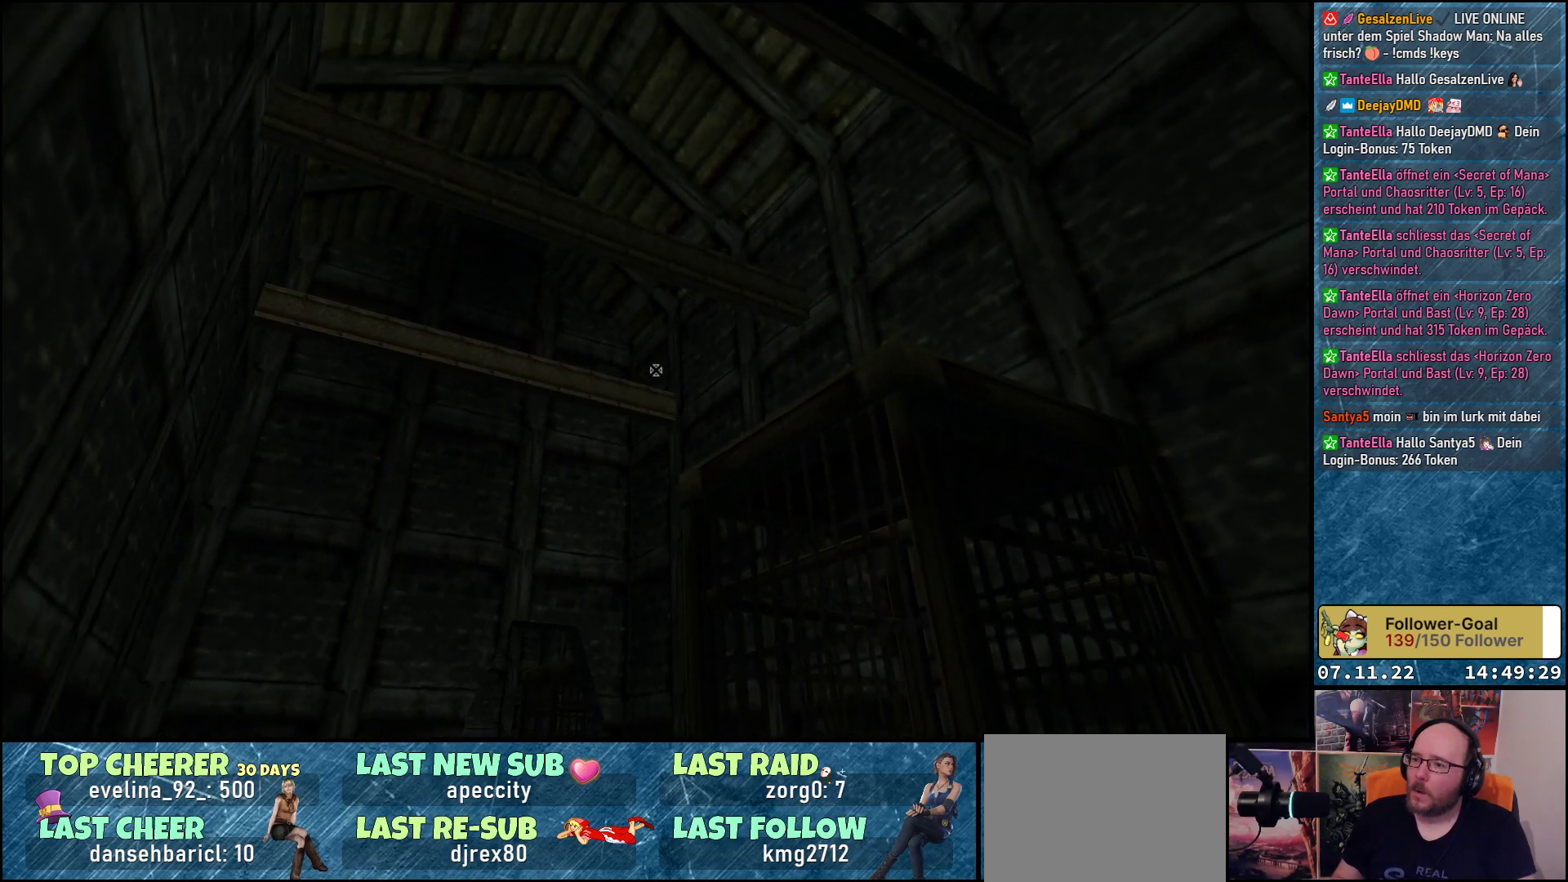
{"buttons": [], "left_stick": "center", "events": []}
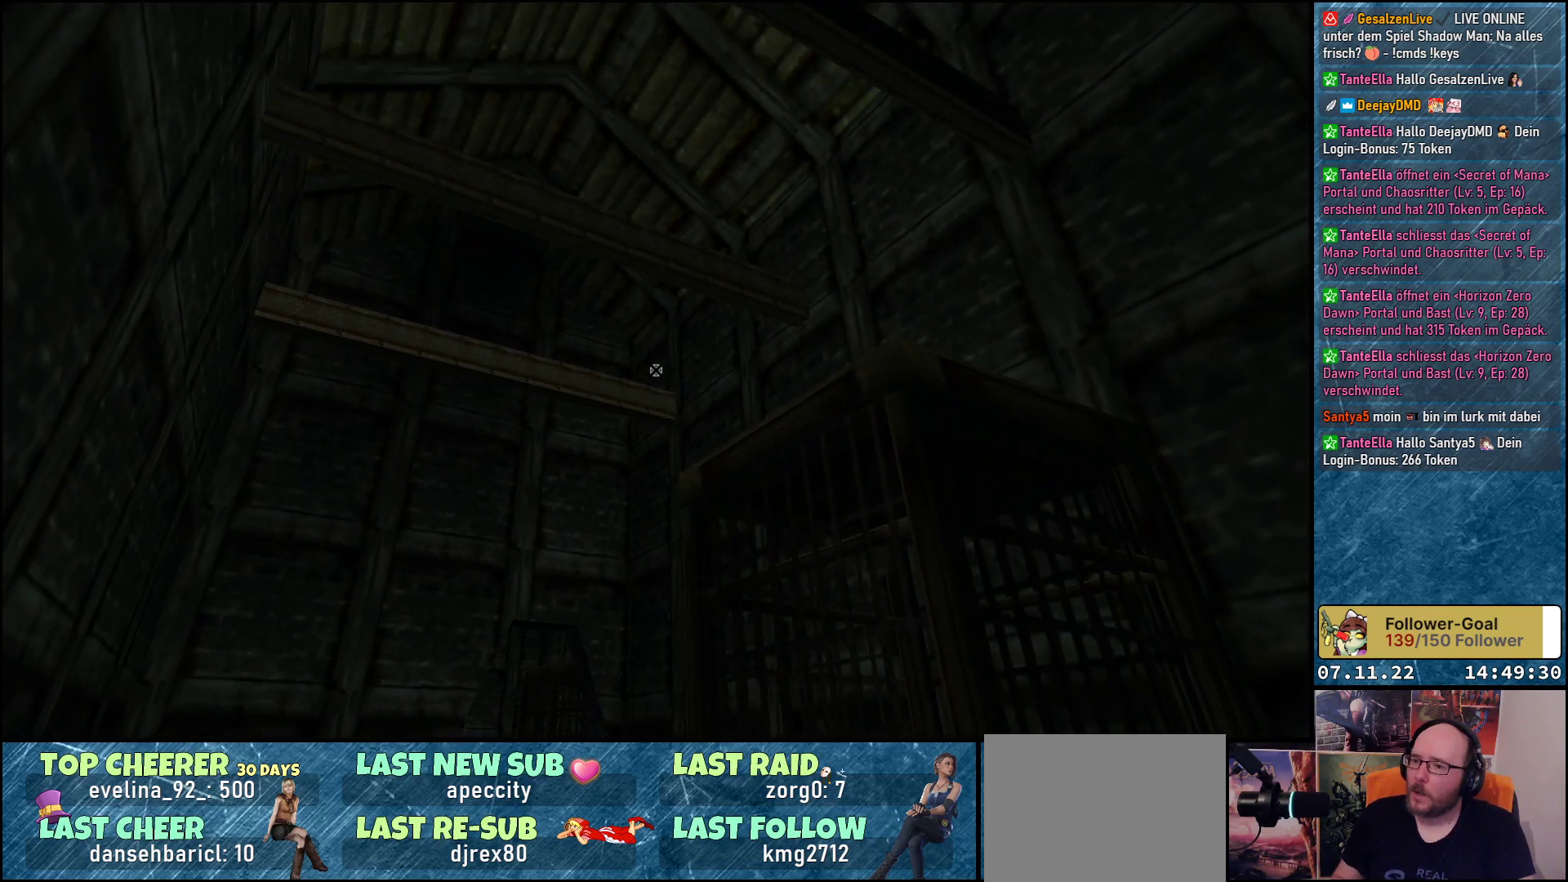
{"buttons": [], "left_stick": "down-right", "events": [[50, "left_stick", "right"], [100, "left_stick", "down-right"]]}
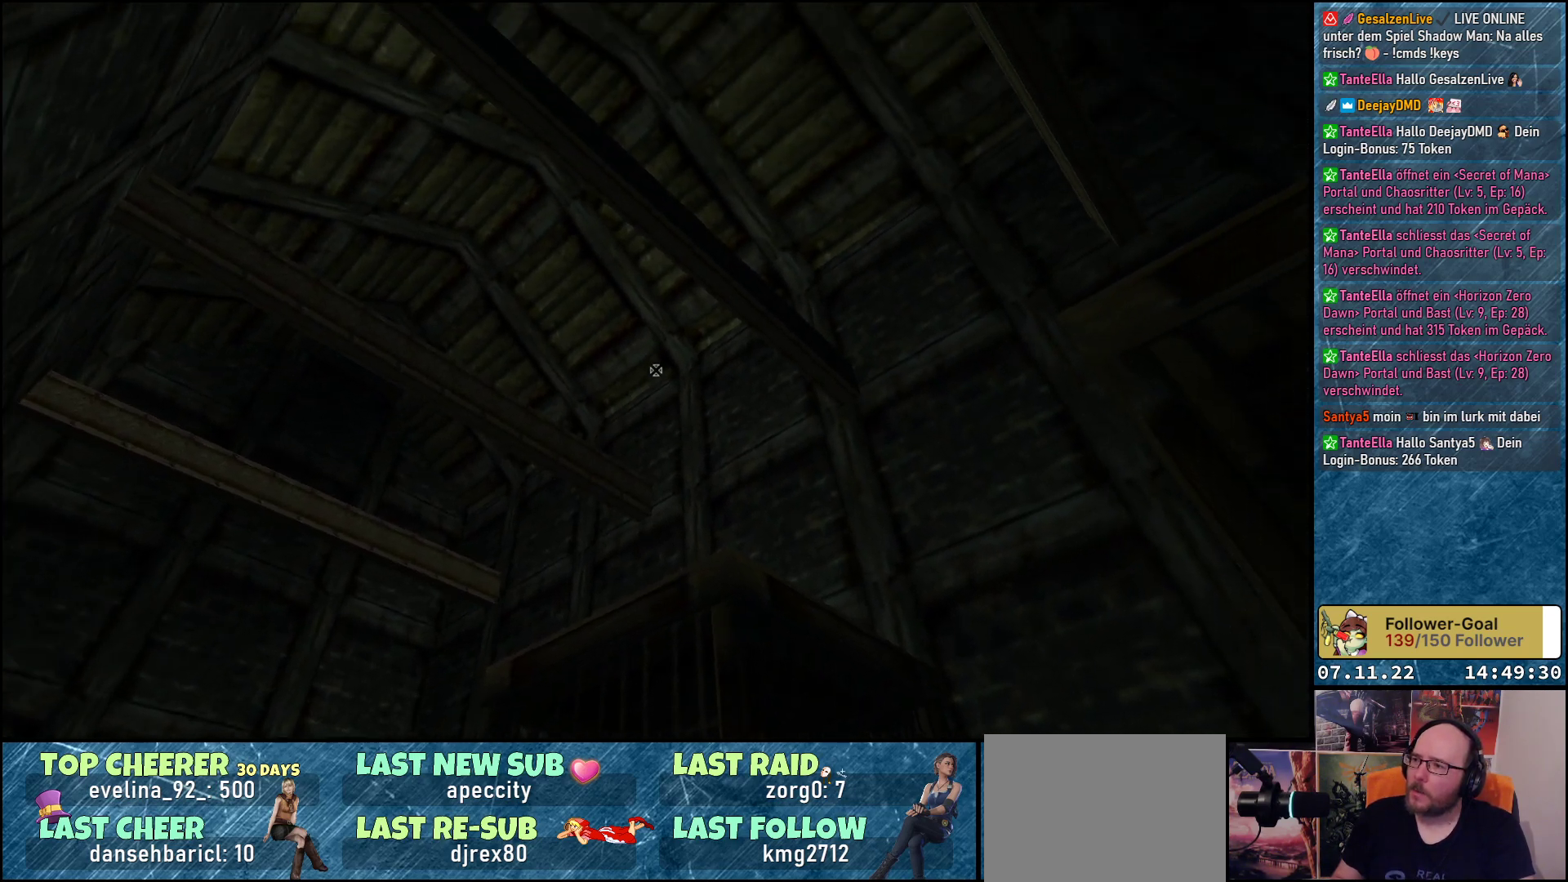
{"buttons": [], "left_stick": "center", "events": [[183, "left_stick", "right"], [467, "left_stick", "center"]]}
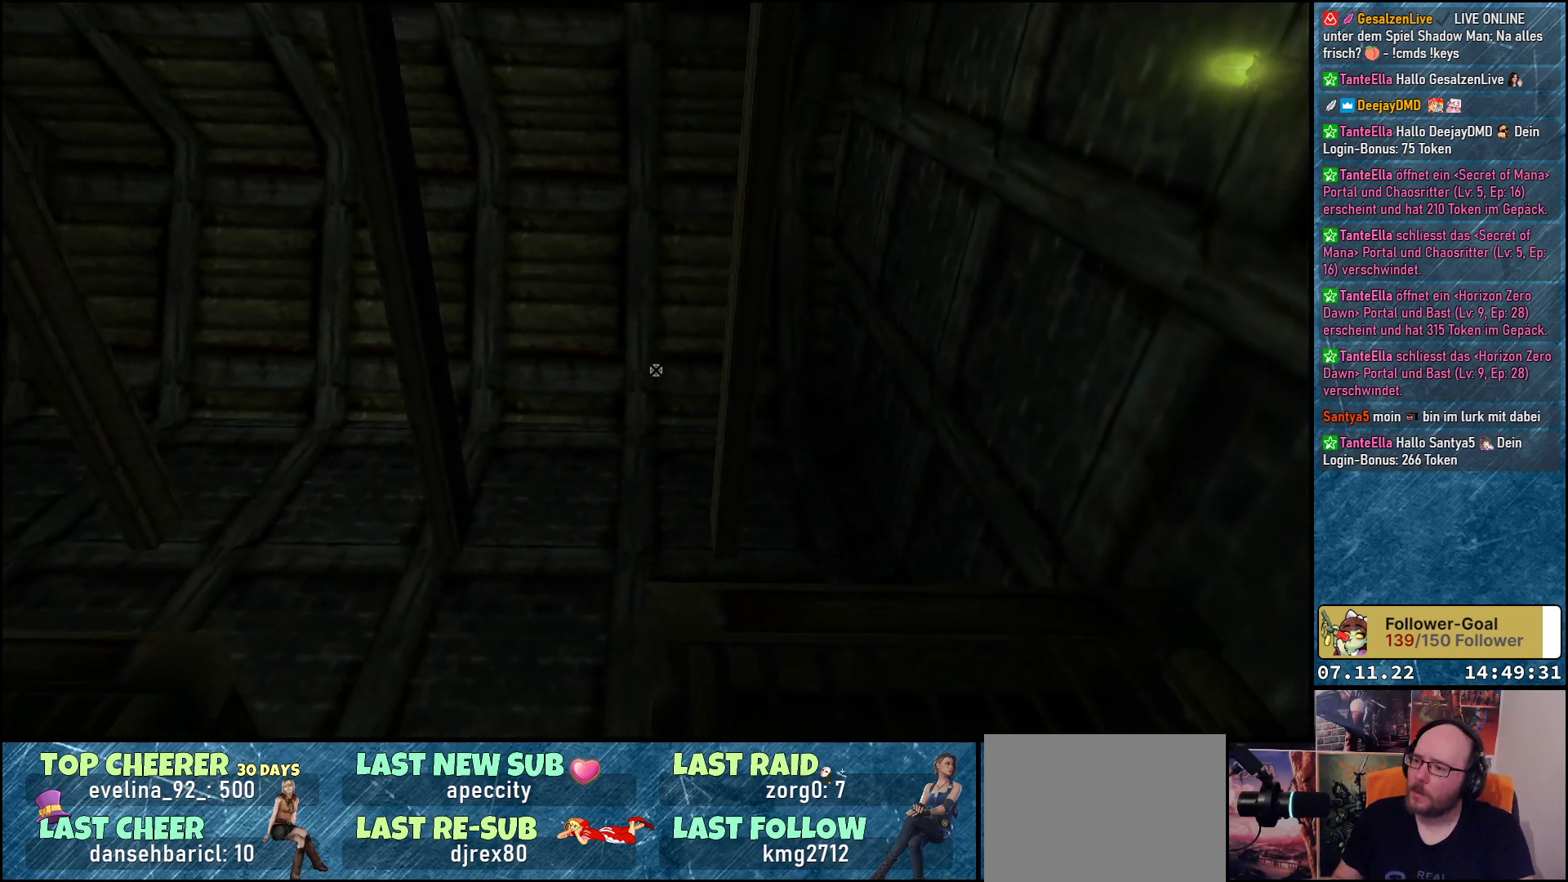
{"buttons": [], "left_stick": "center", "events": []}